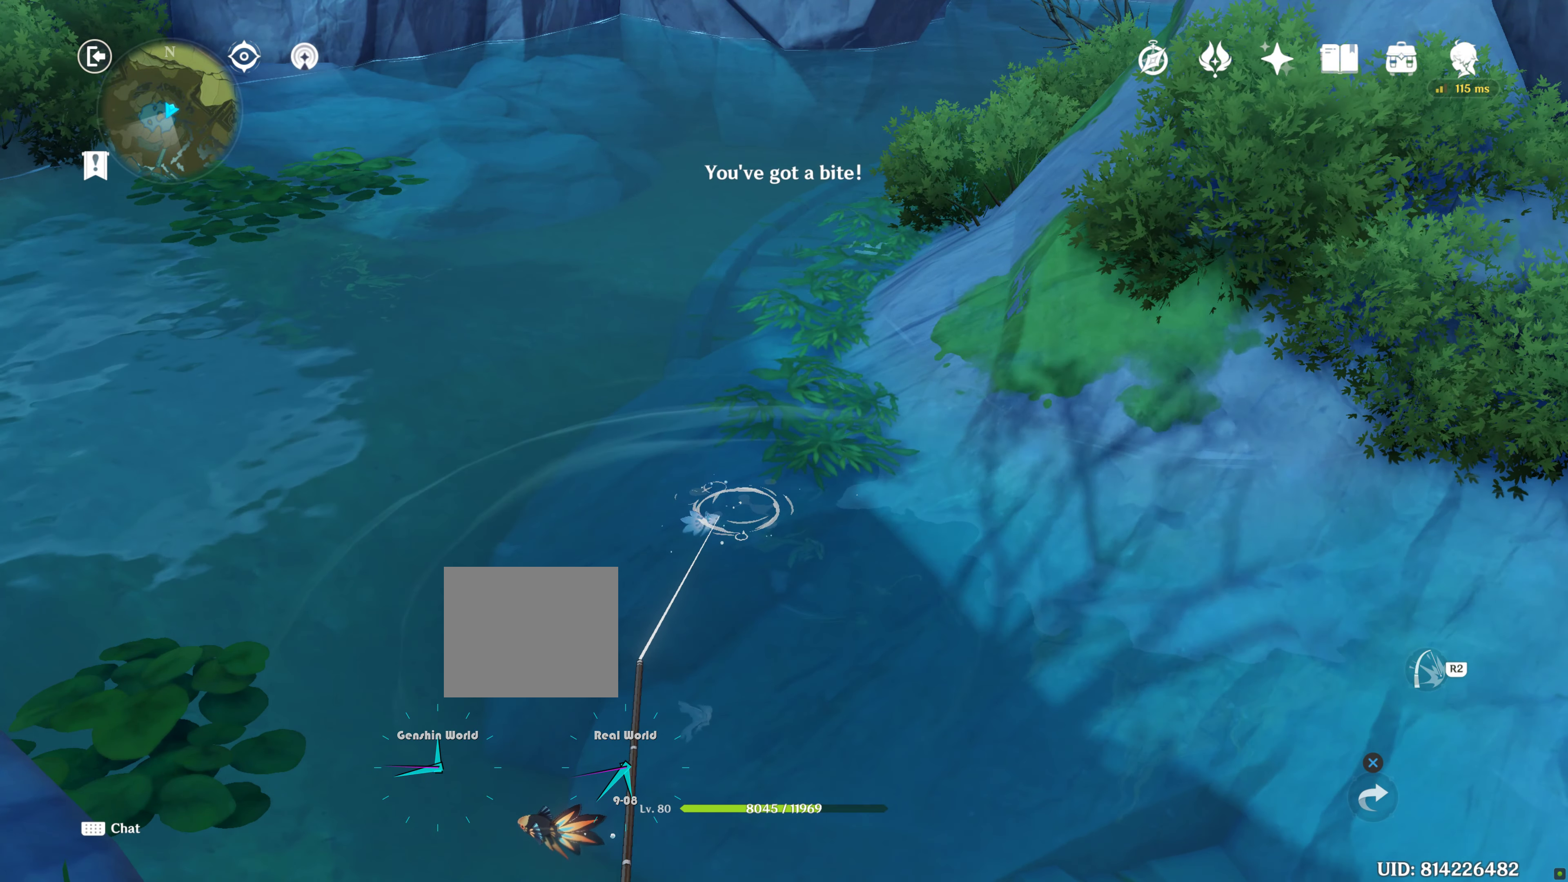
Gameplay with a controller (PlayStation layout); each line is a JSON object with the inputs held at the frame after it. "events" lists button and stick changes between this image and that frame as [ms after this image, input, new state], when the widget could be followed in between. Not read: L3 R3.
{"buttons": ["R2"], "left_stick": "center", "right_stick": "center", "events": [[283, "R2", "down"]]}
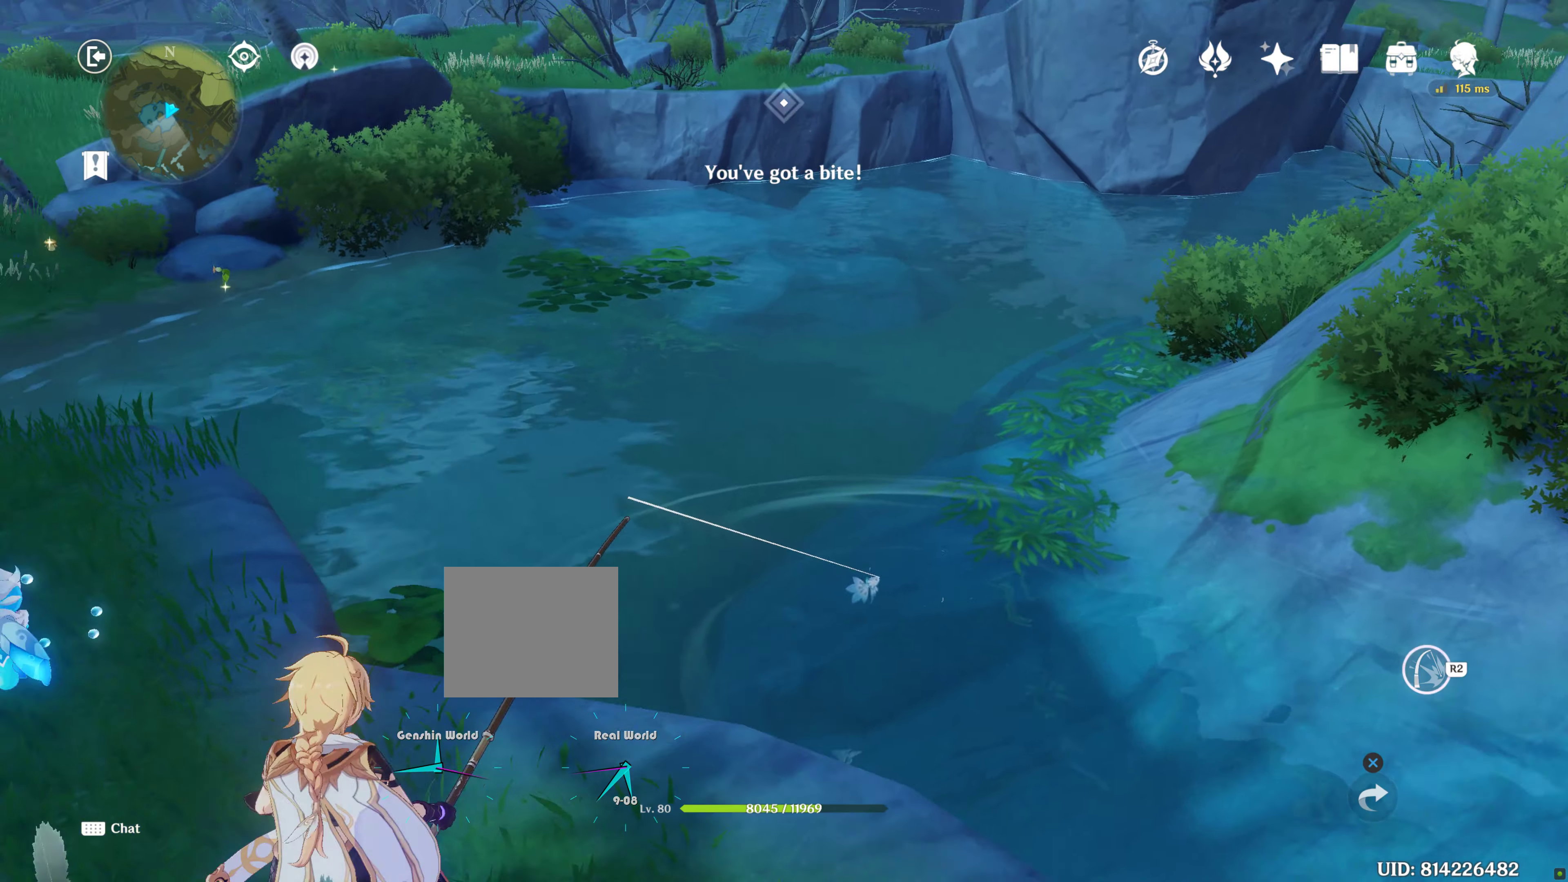
{"buttons": ["R2"], "left_stick": "center", "right_stick": "center", "events": []}
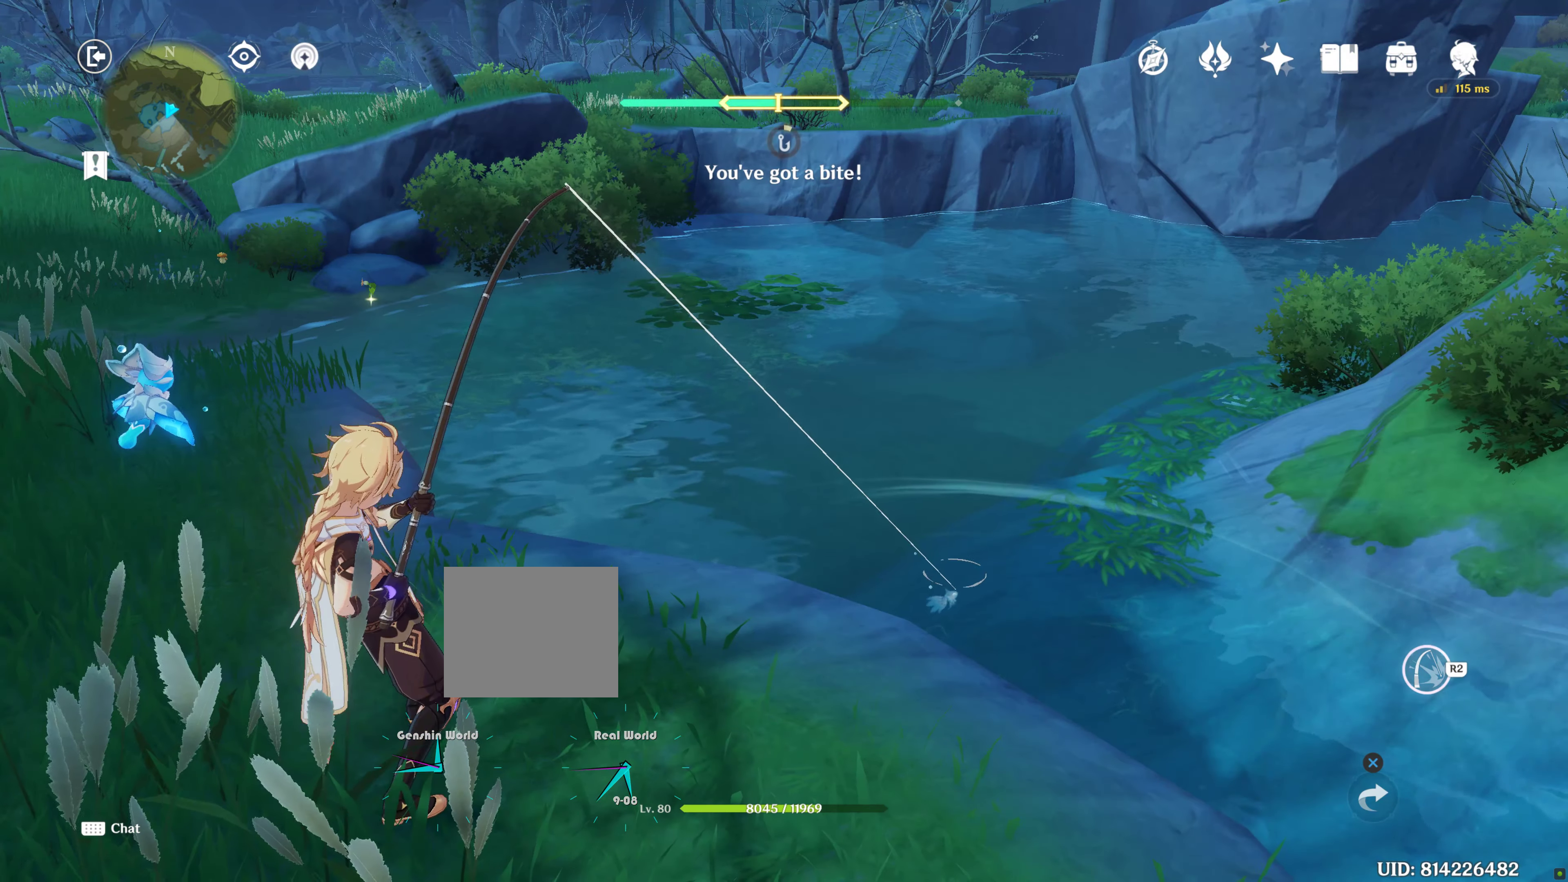
{"buttons": [], "left_stick": "center", "right_stick": "center", "events": [[250, "R2", "up"]]}
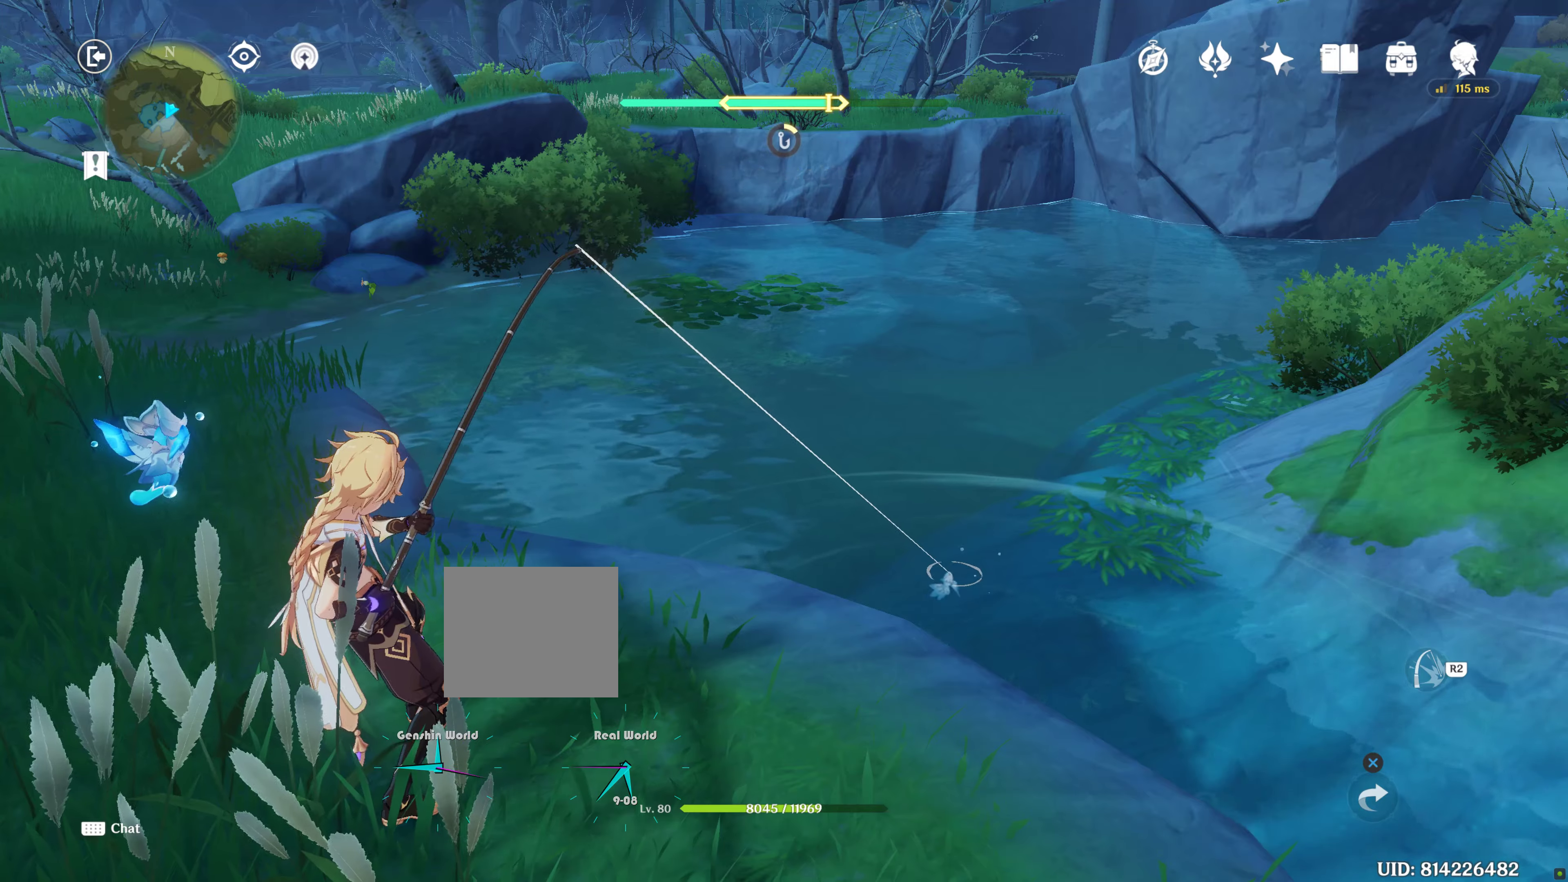
{"buttons": [], "left_stick": "center", "right_stick": "center", "events": [[283, "R2", "down"], [417, "R2", "up"]]}
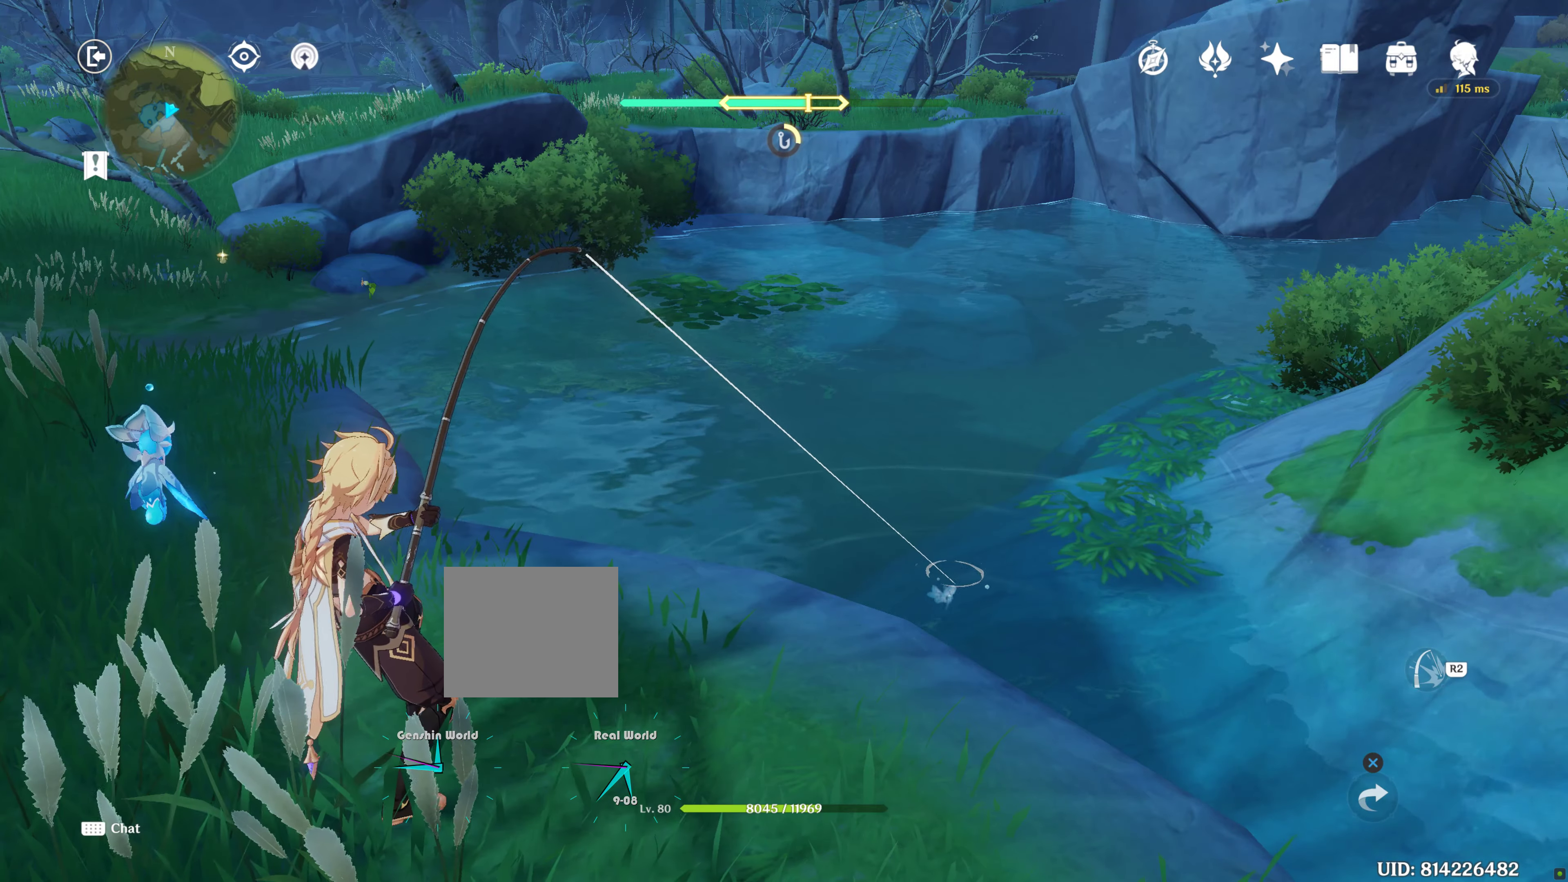
{"buttons": [], "left_stick": "center", "right_stick": "center", "events": [[117, "R2", "down"], [250, "R2", "up"]]}
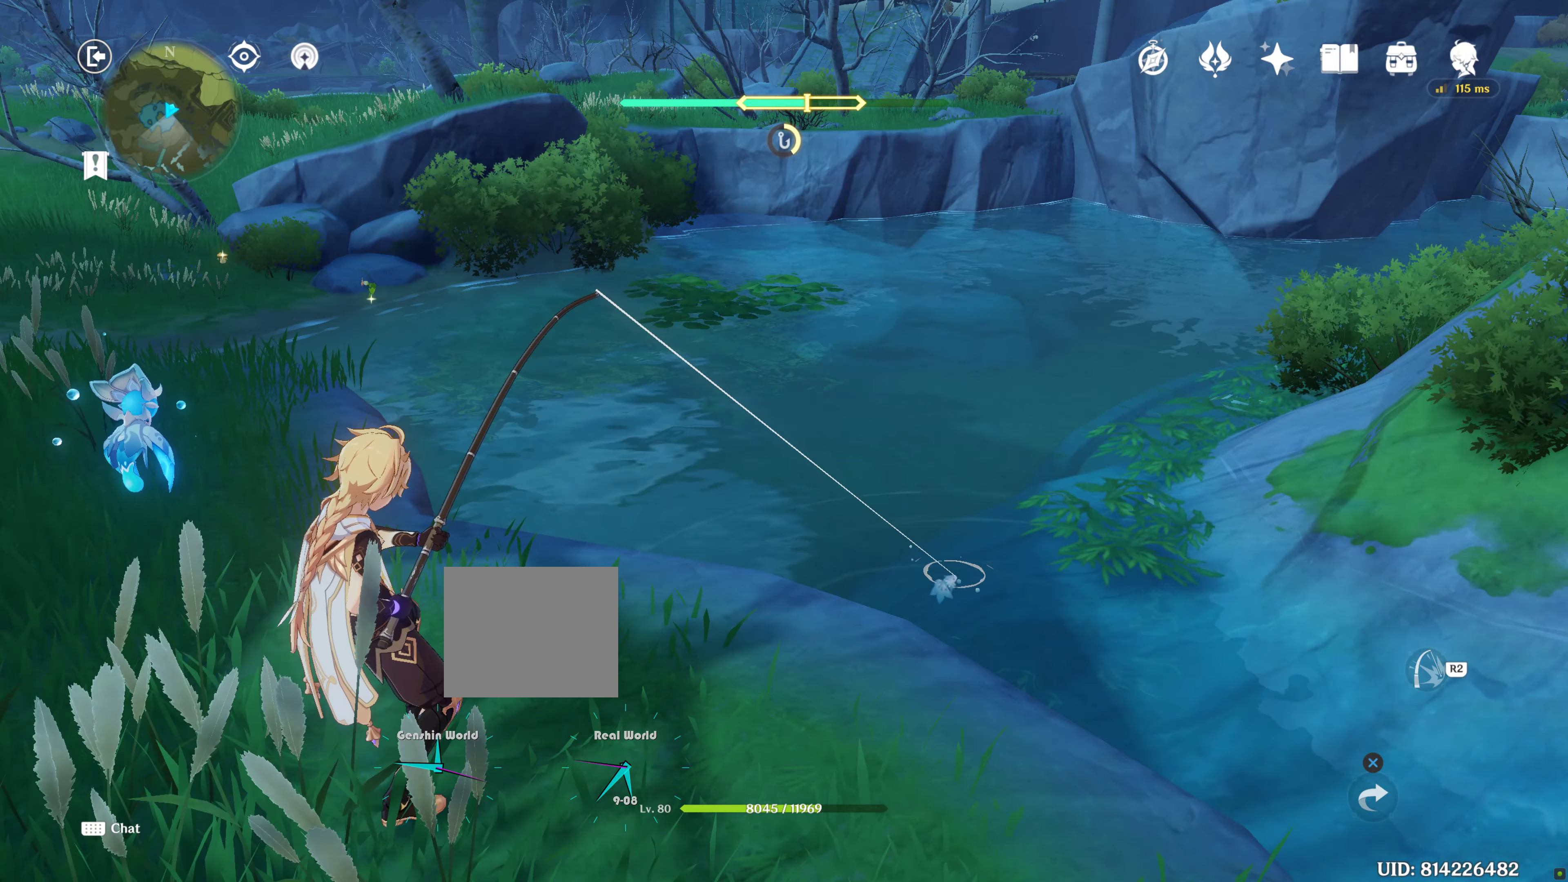
{"buttons": ["R2"], "left_stick": "center", "right_stick": "center", "events": [[150, "R2", "down"], [283, "R2", "up"], [417, "R2", "down"]]}
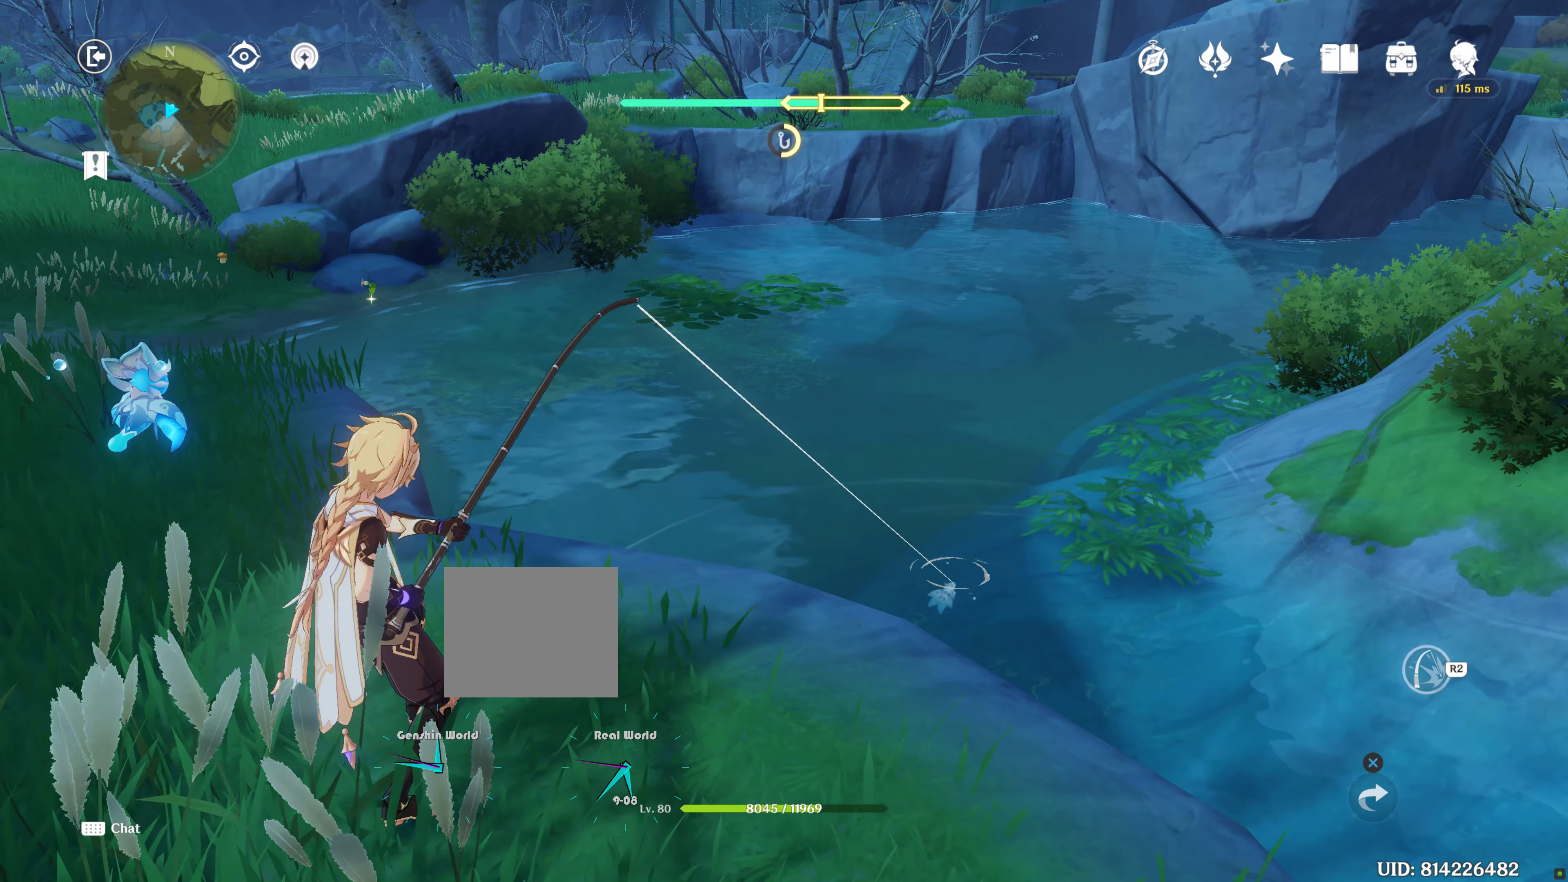
{"buttons": ["R2"], "left_stick": "center", "right_stick": "center", "events": [[133, "R2", "up"], [383, "R2", "down"]]}
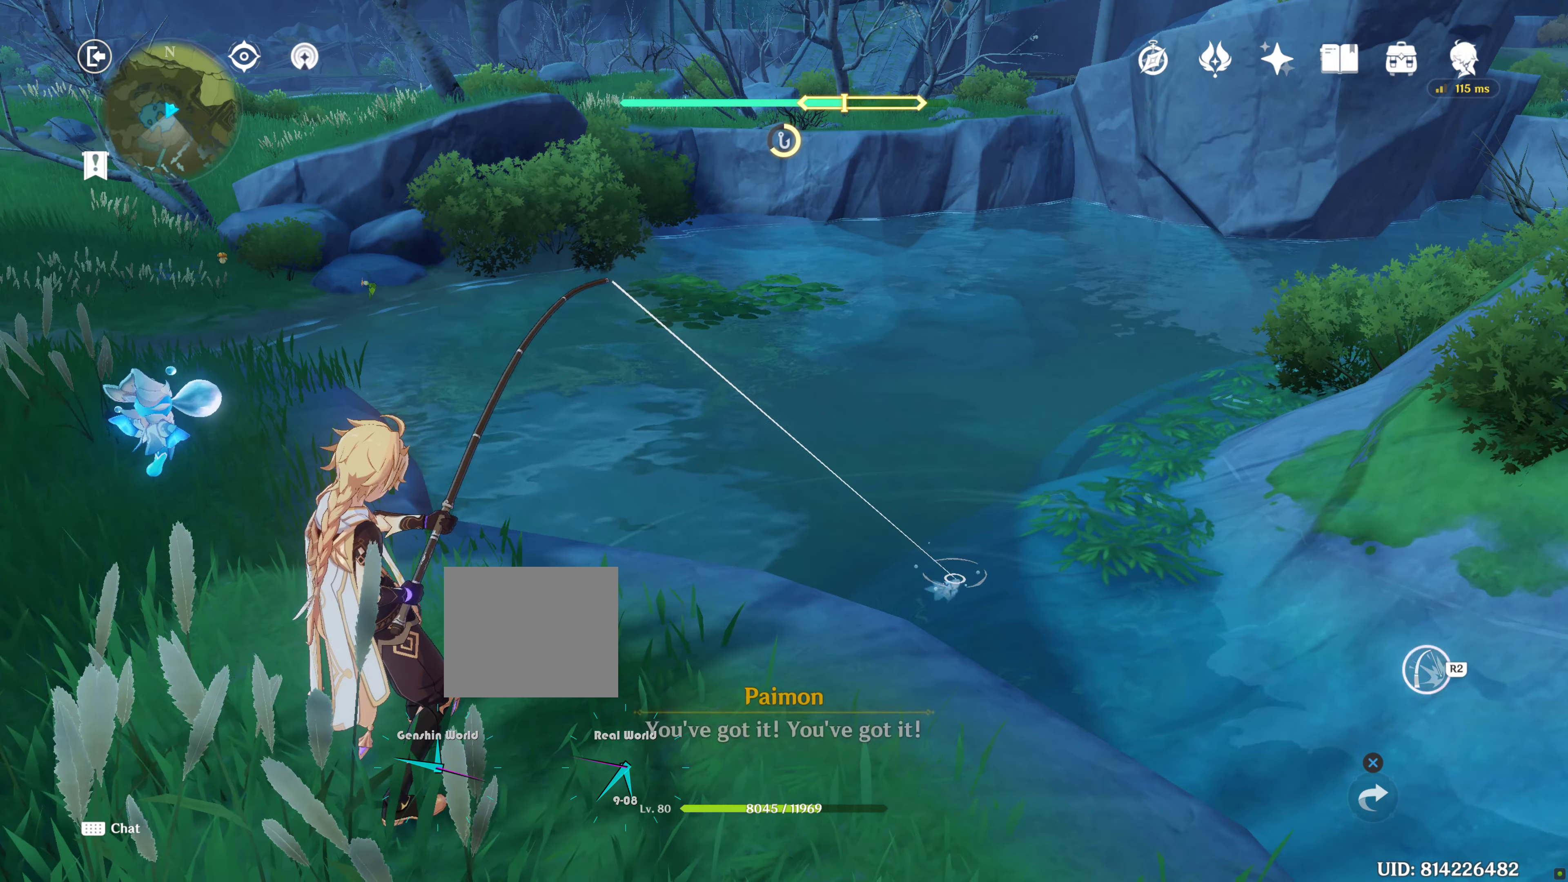
{"buttons": [], "left_stick": "center", "right_stick": "center", "events": [[33, "R2", "up"], [150, "R2", "down"], [283, "R2", "up"]]}
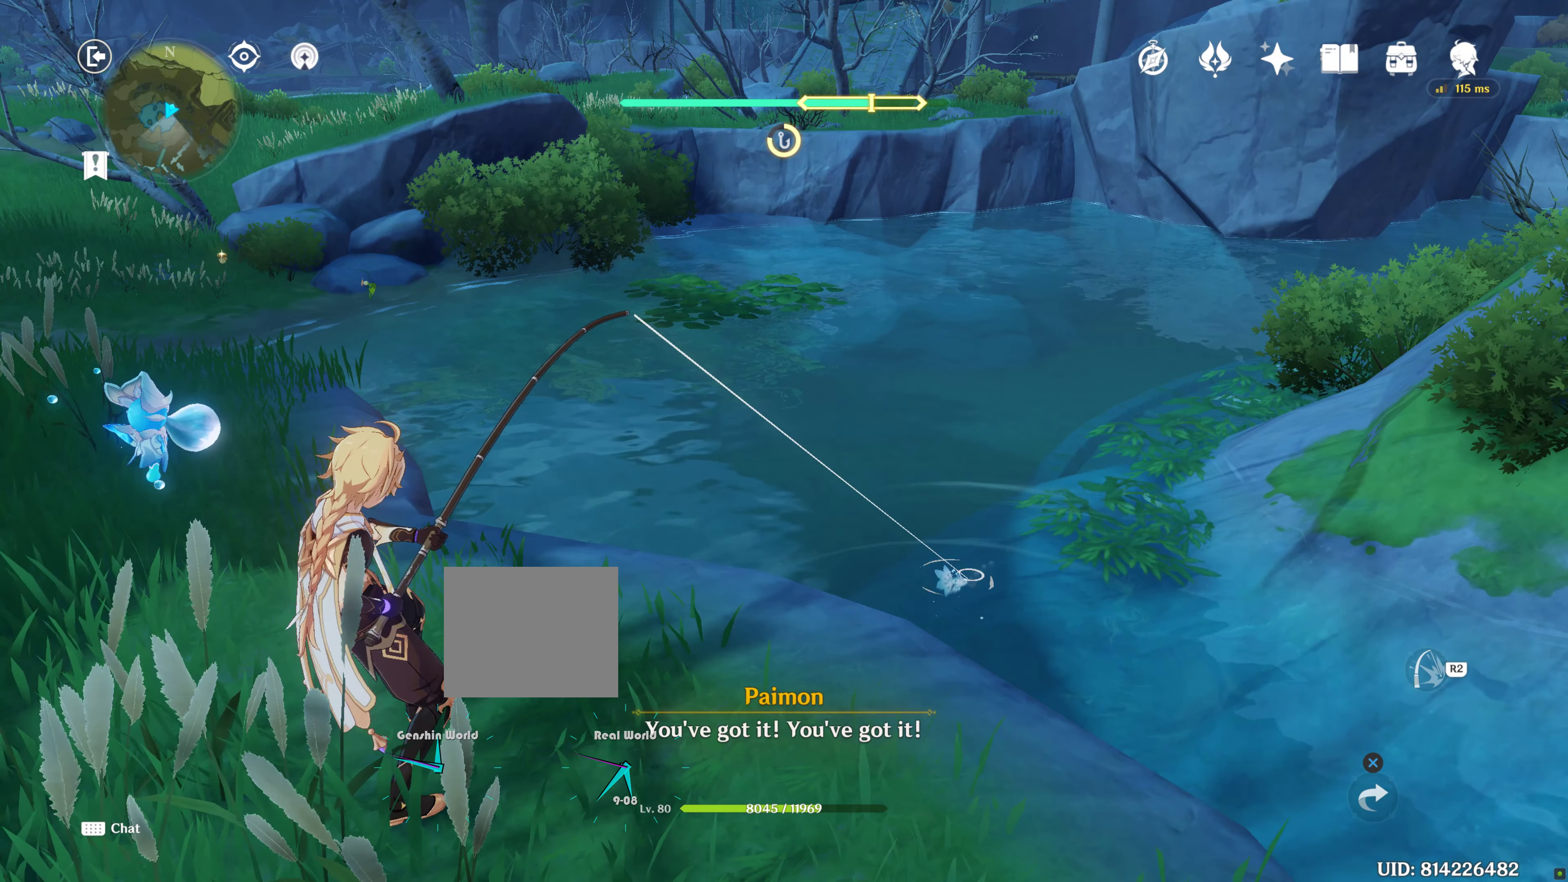
{"buttons": [], "left_stick": "center", "right_stick": "center", "events": [[133, "R2", "down"], [250, "R2", "up"]]}
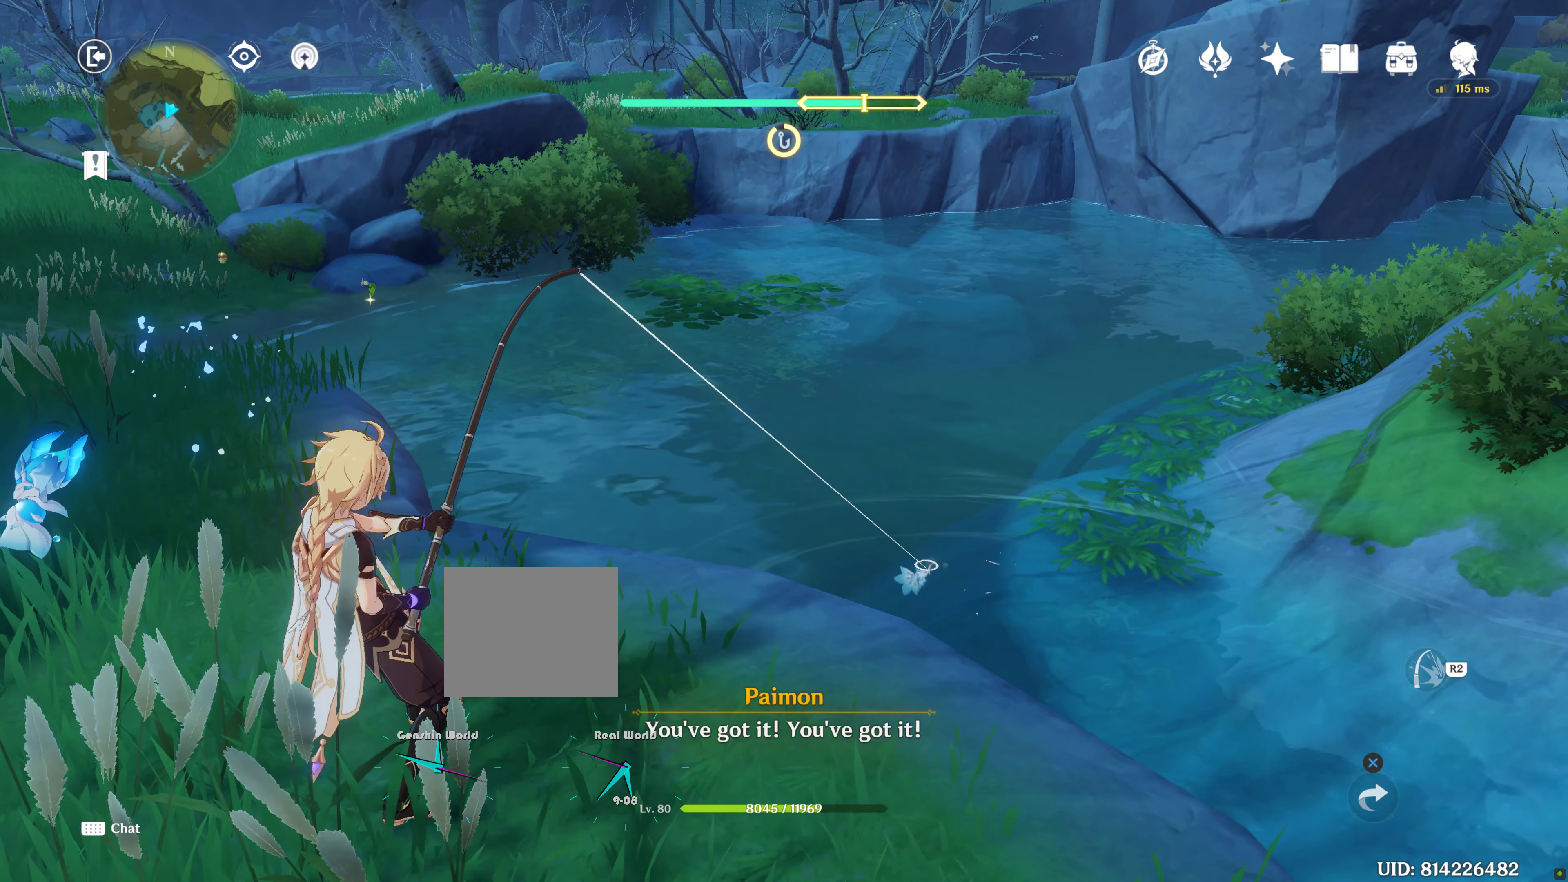
{"buttons": [], "left_stick": "center", "right_stick": "center", "events": [[217, "R2", "down"], [367, "R2", "up"]]}
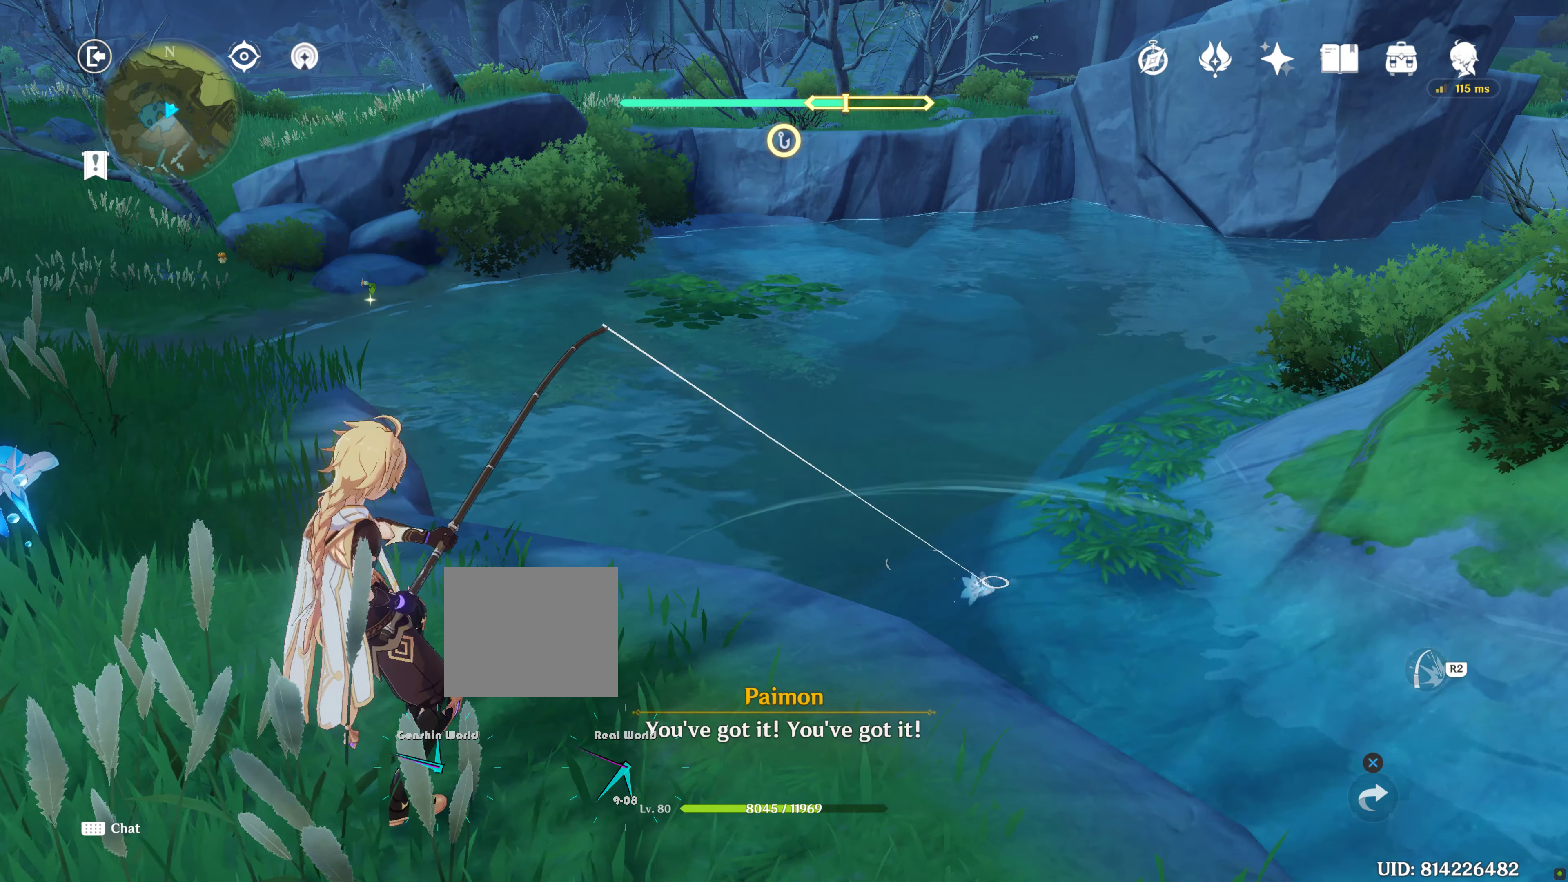
{"buttons": [], "left_stick": "center", "right_stick": "center", "events": []}
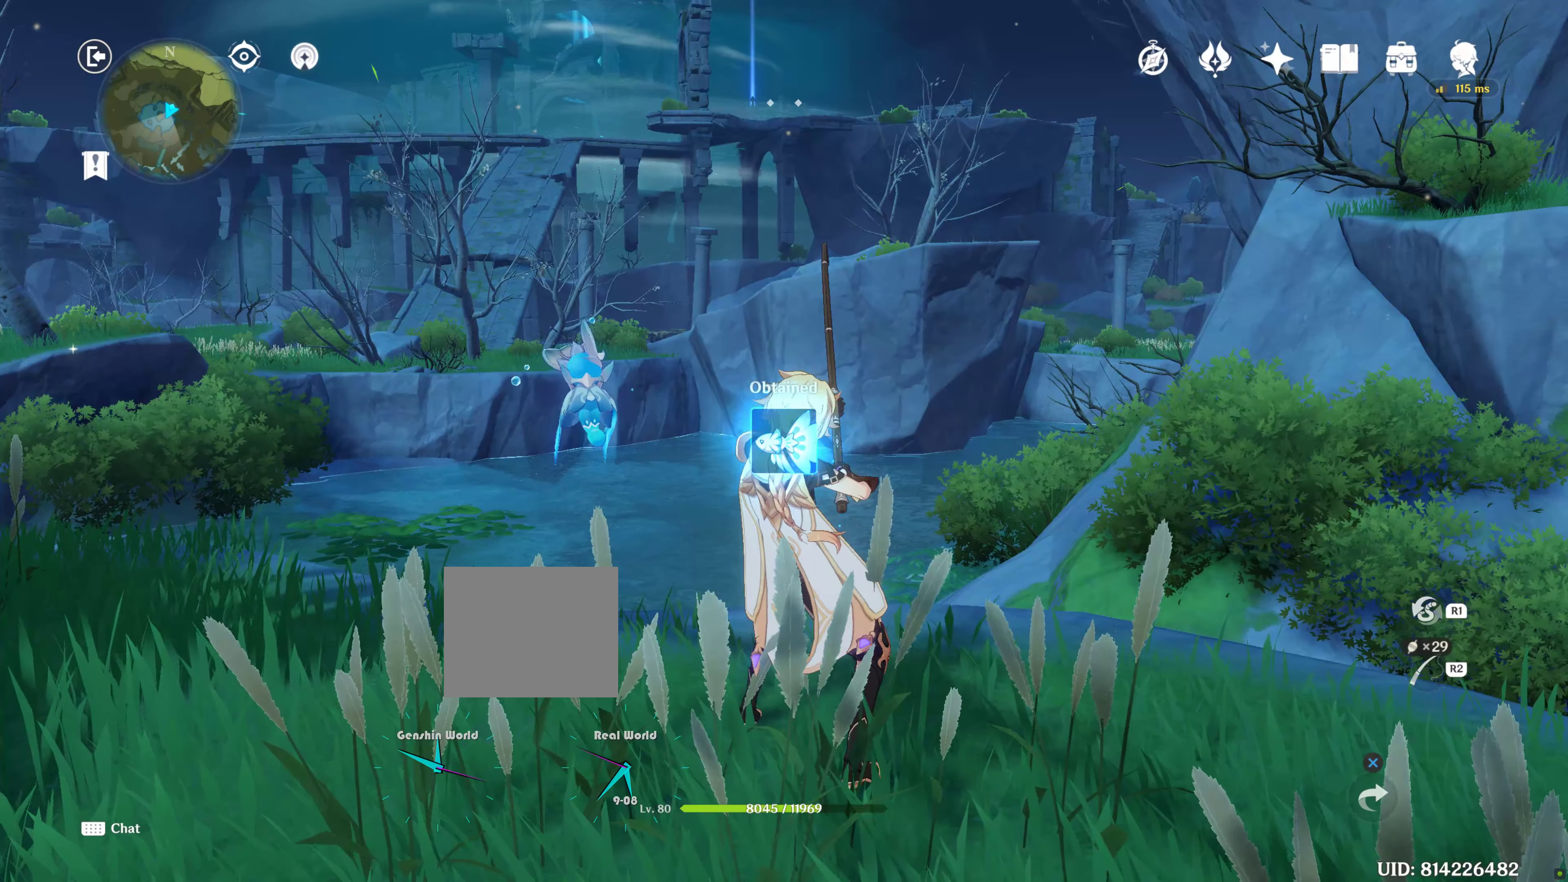
{"buttons": [], "left_stick": "center", "right_stick": "center", "events": []}
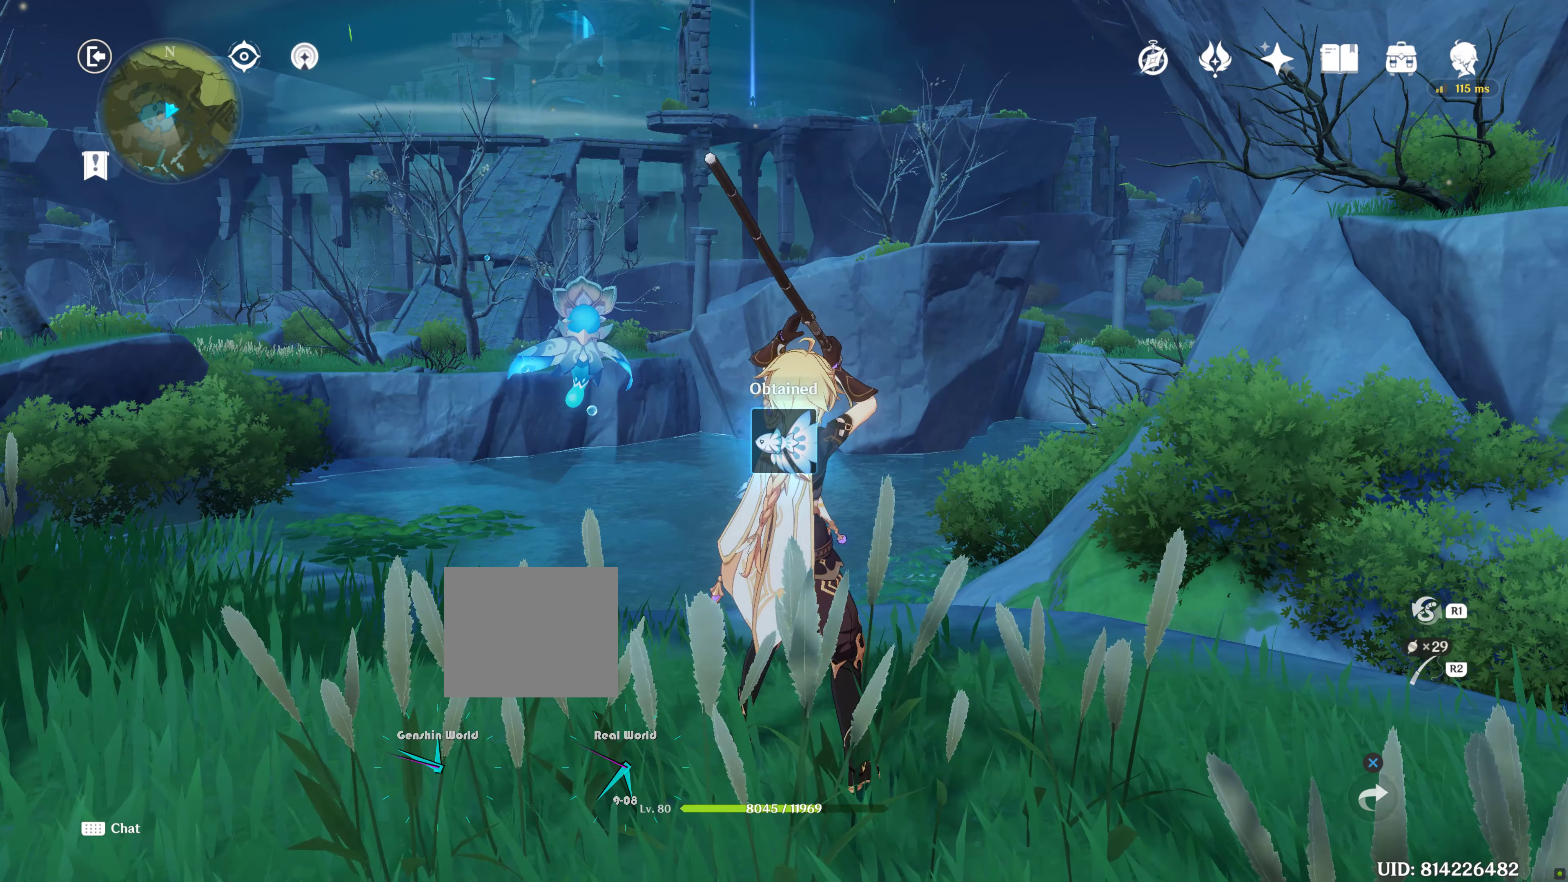
{"buttons": [], "left_stick": "center", "right_stick": "center", "events": []}
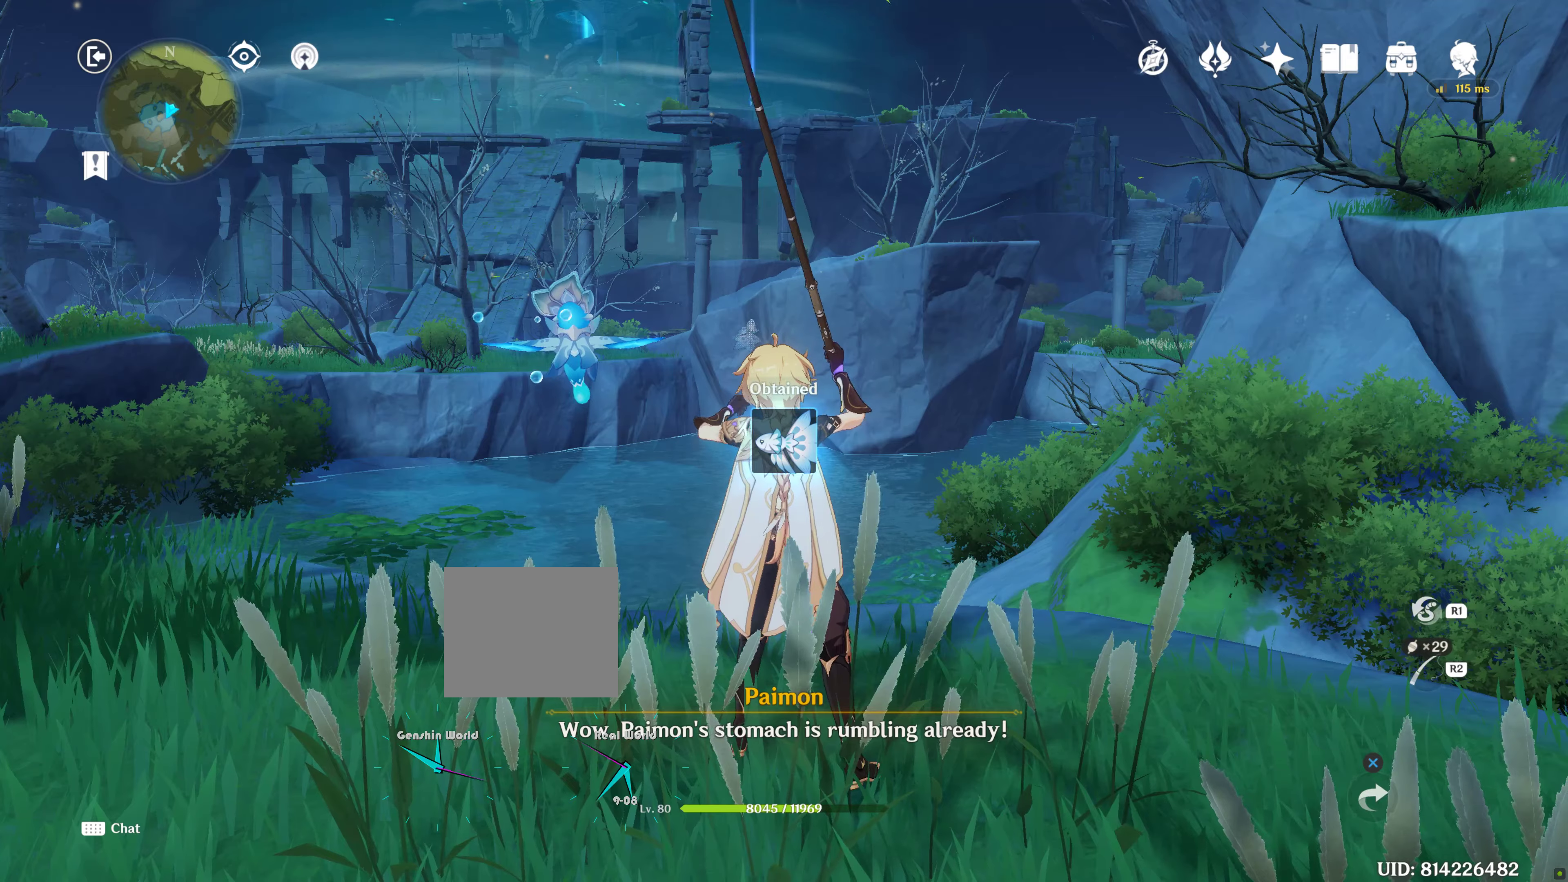
{"buttons": [], "left_stick": "center", "right_stick": "center", "events": []}
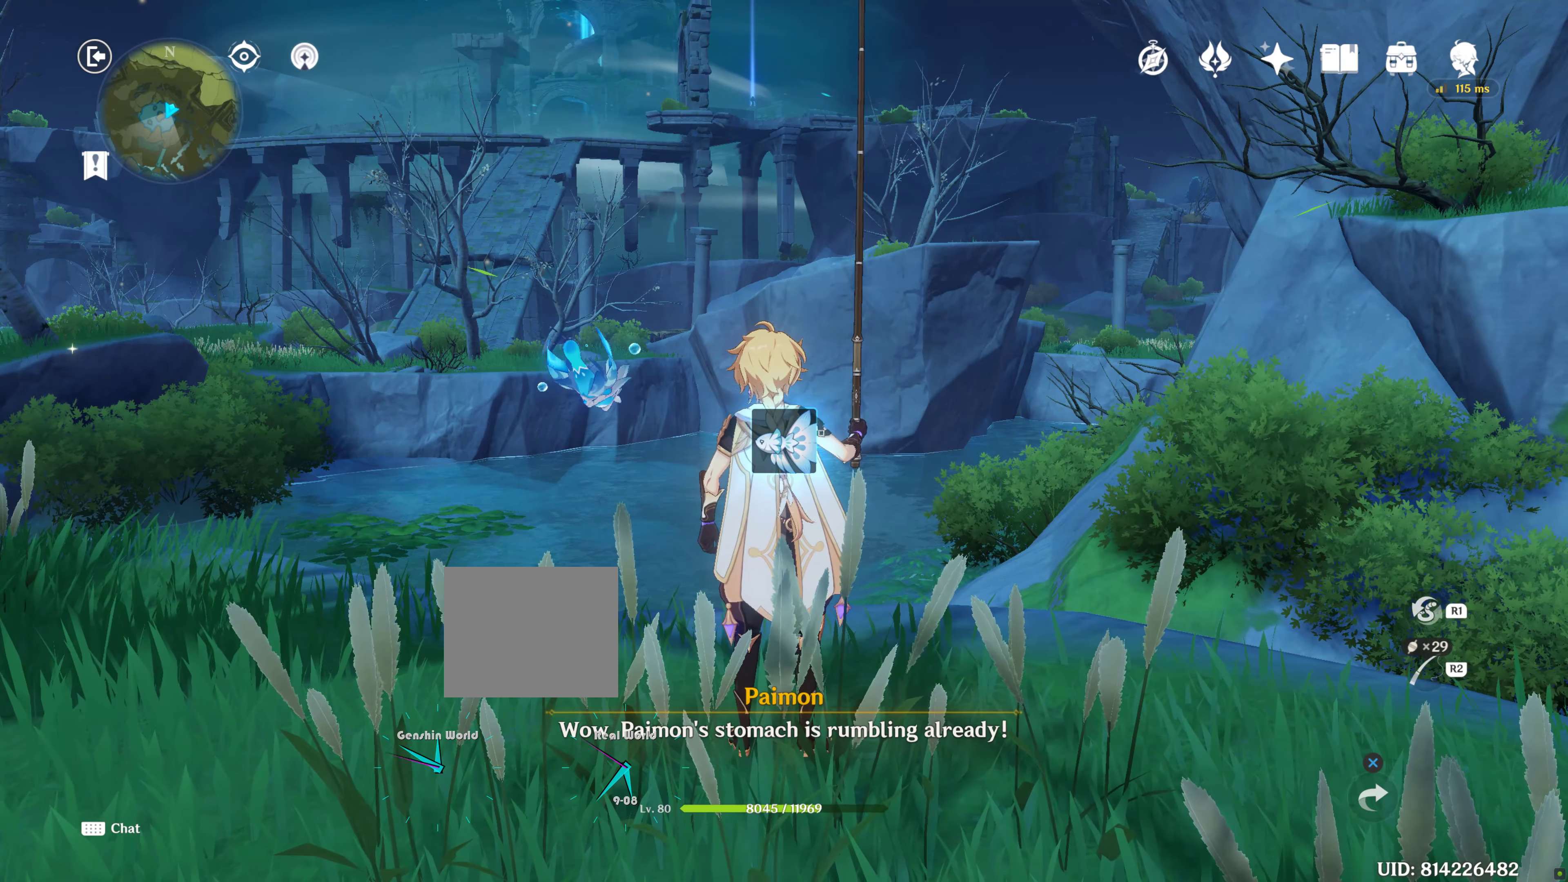
{"buttons": [], "left_stick": "center", "right_stick": "center", "events": []}
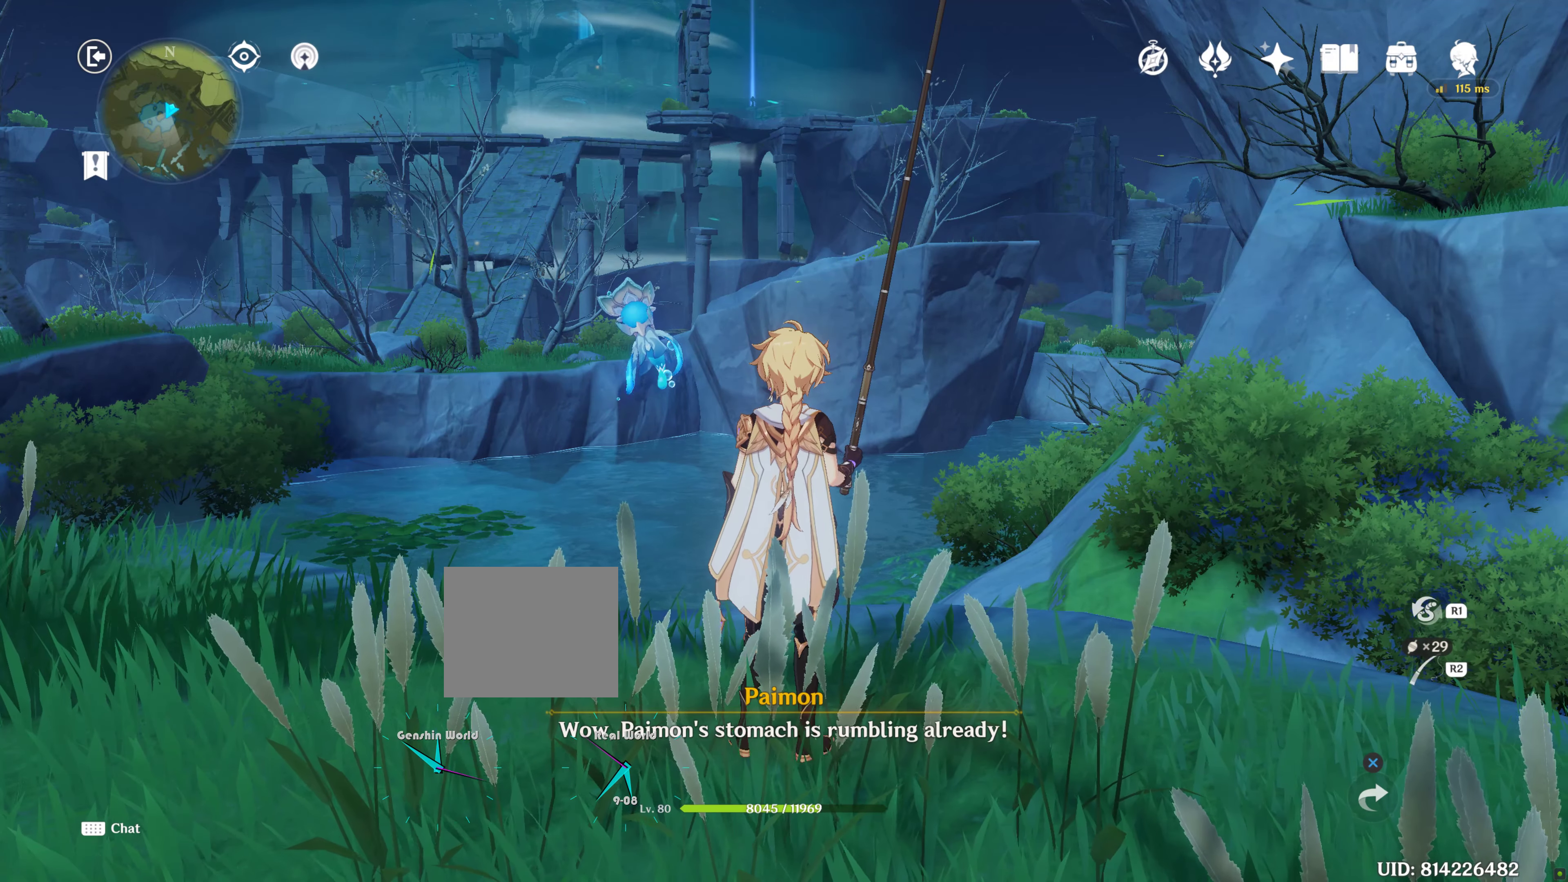
{"buttons": [], "left_stick": "center", "right_stick": "center", "events": []}
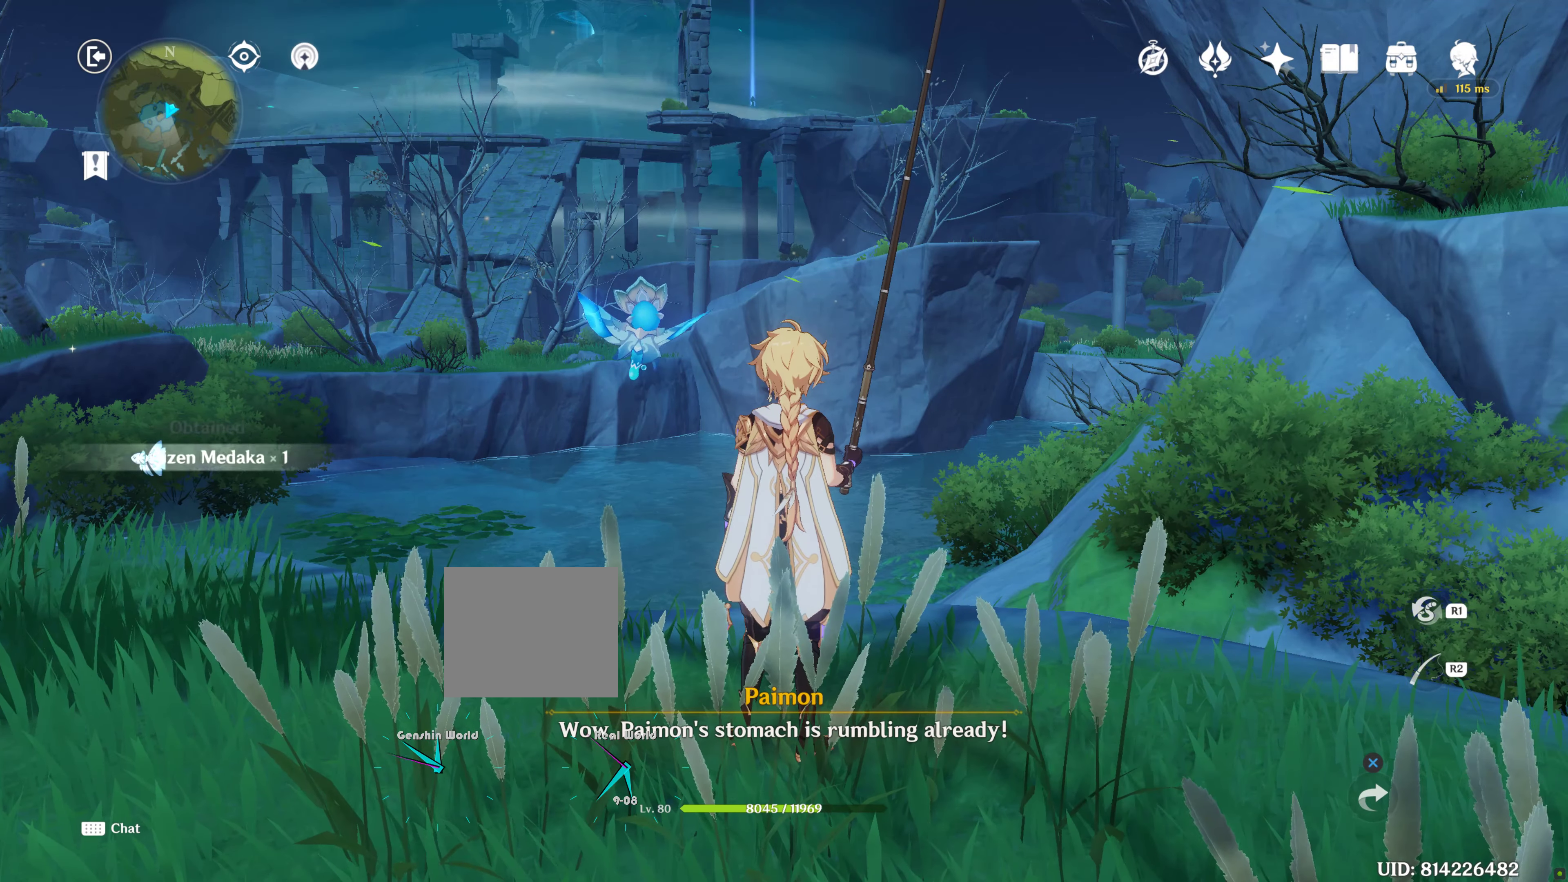
{"buttons": [], "left_stick": "center", "right_stick": "center", "events": []}
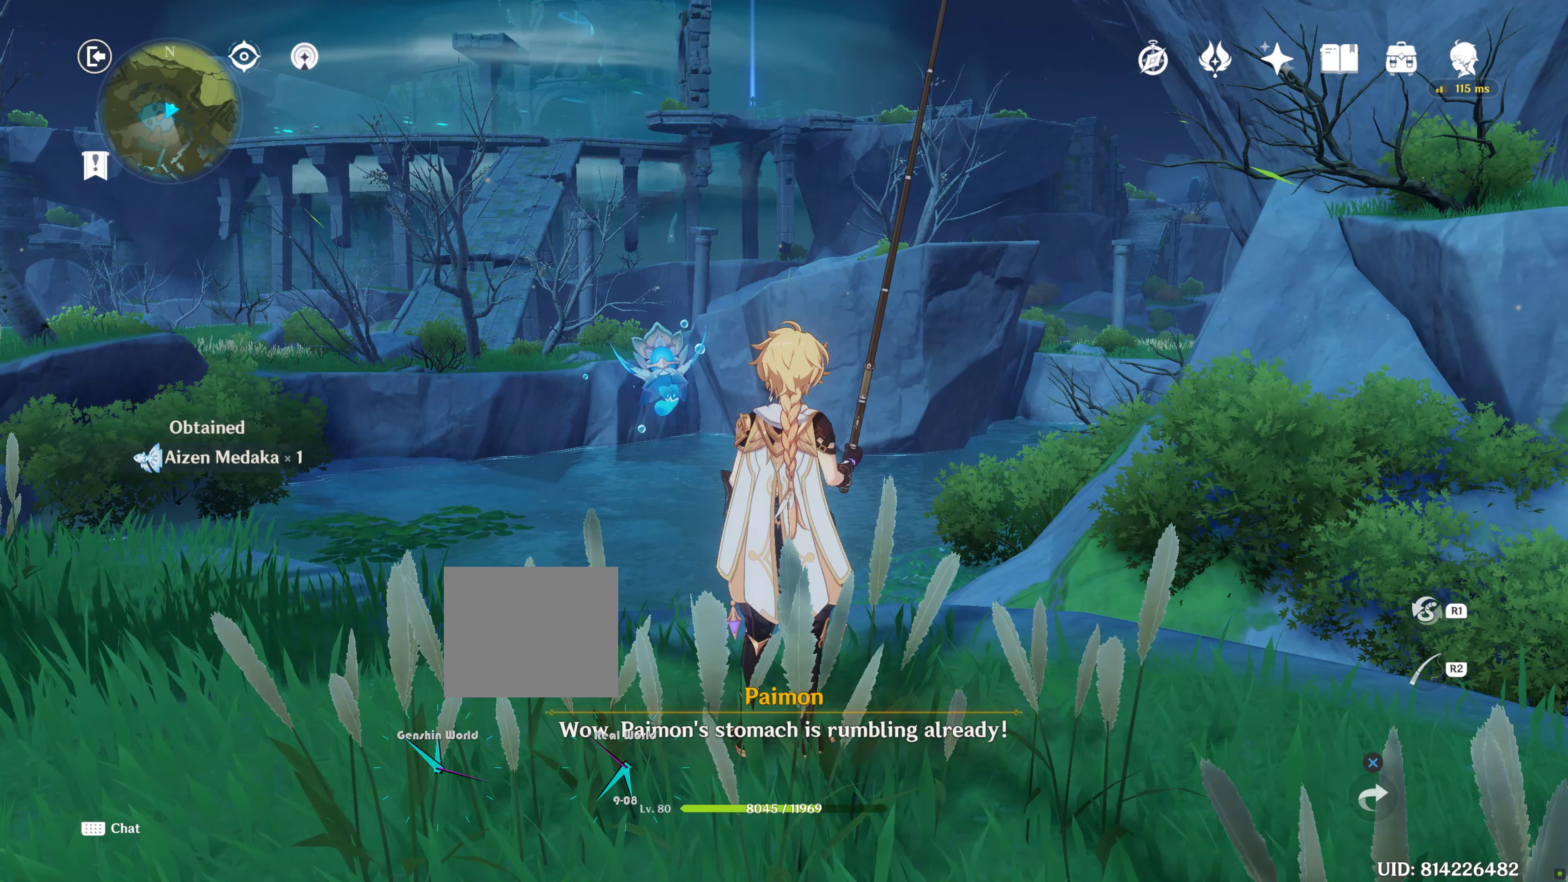
{"buttons": ["CIRCLE"], "left_stick": "center", "right_stick": "center", "events": [[434, "CIRCLE", "down"]]}
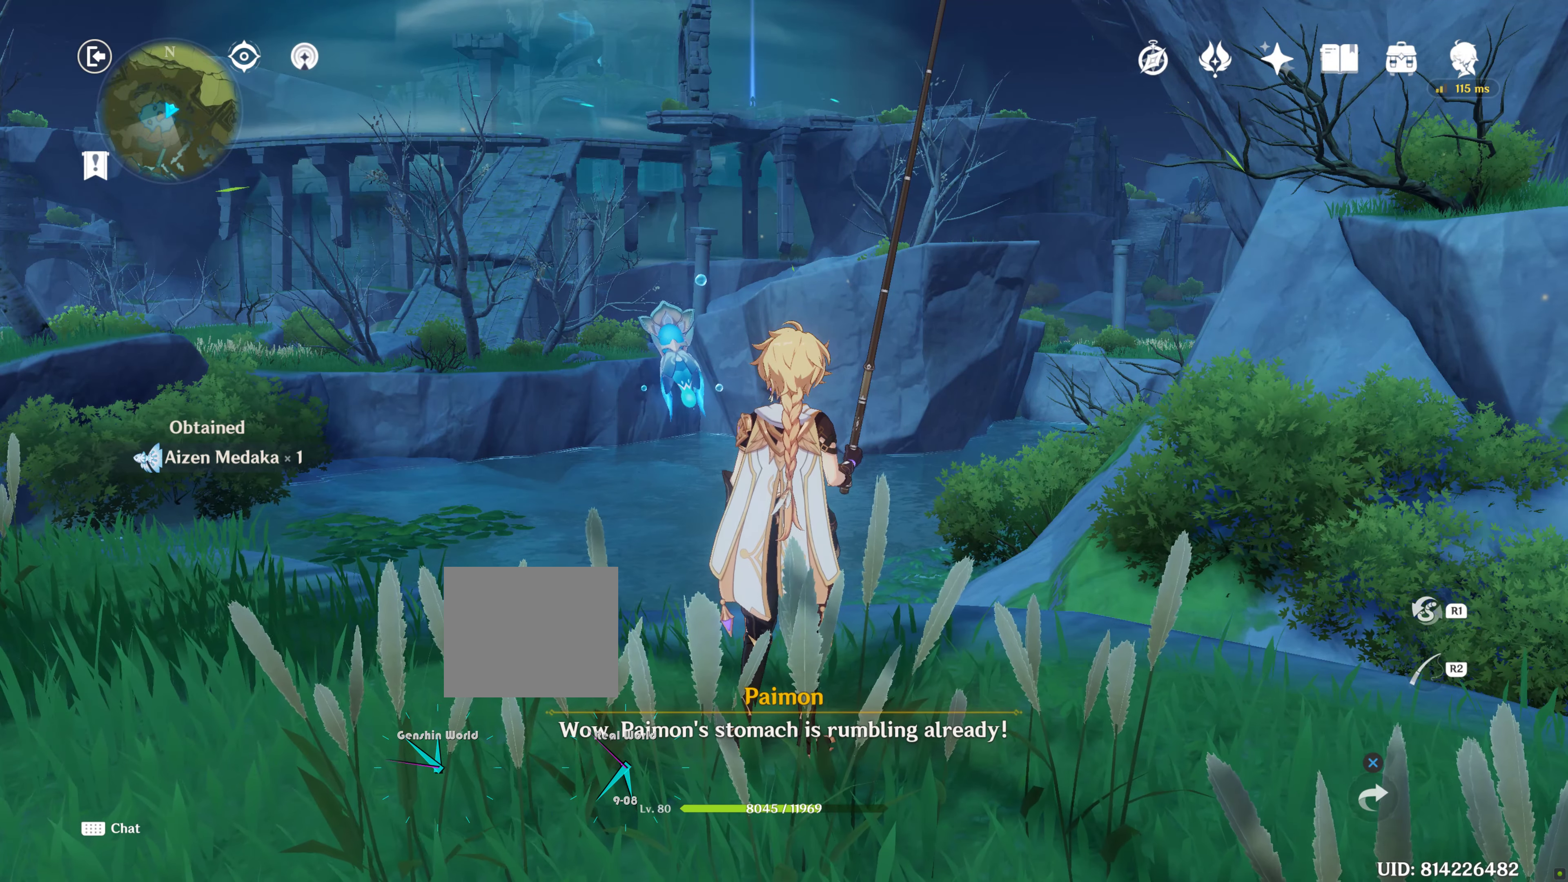
{"buttons": [], "left_stick": "center", "right_stick": "center", "events": [[67, "CIRCLE", "up"]]}
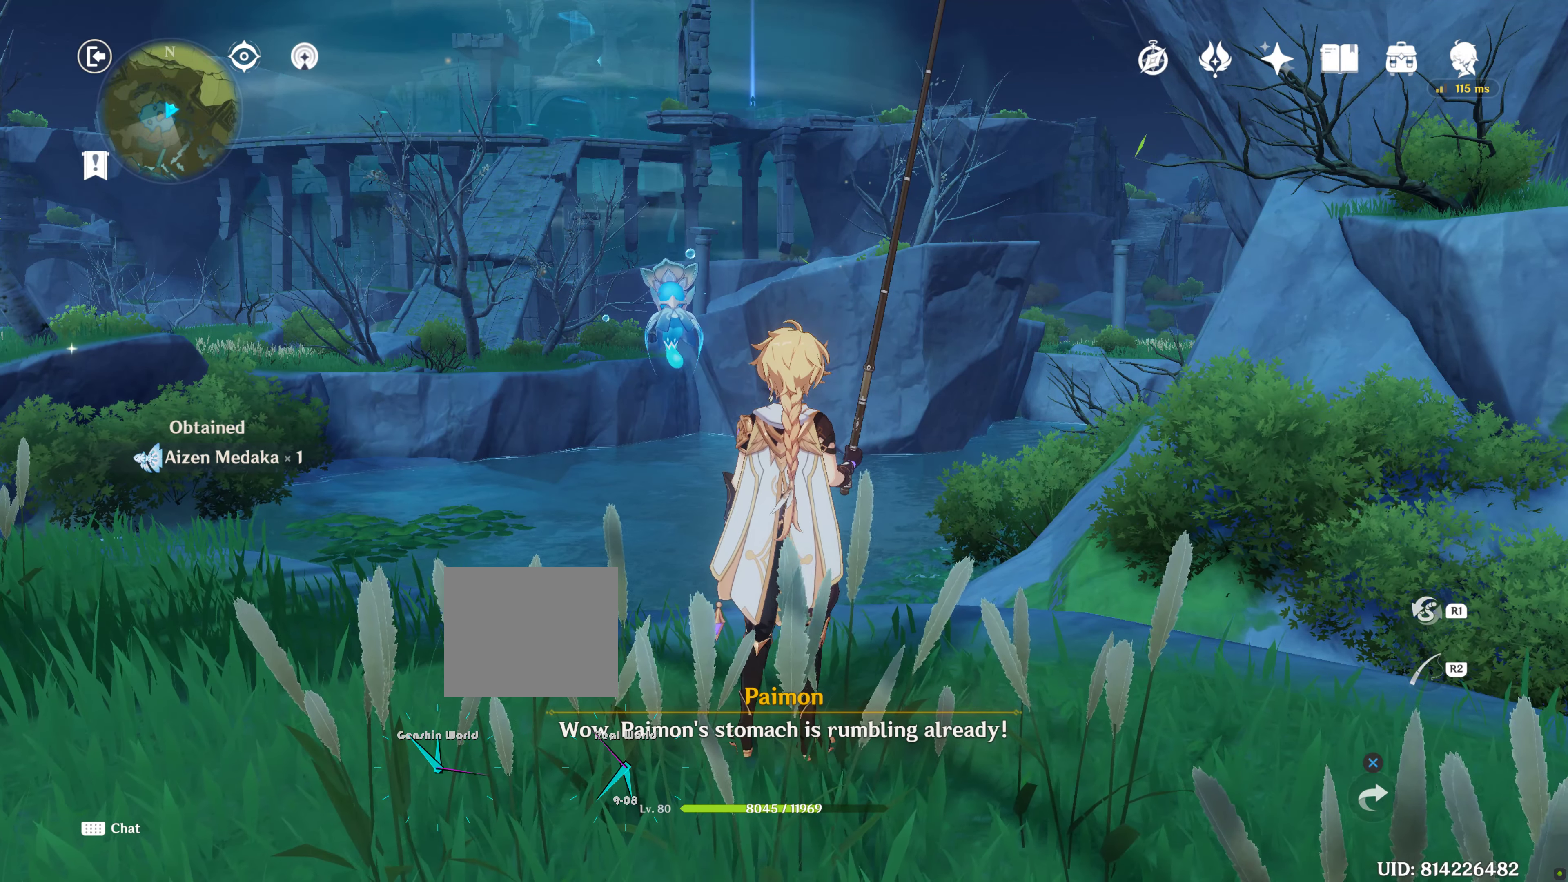
{"buttons": [], "left_stick": "center", "right_stick": "center", "events": [[184, "right_stick", "up-right"], [234, "right_stick", "center"]]}
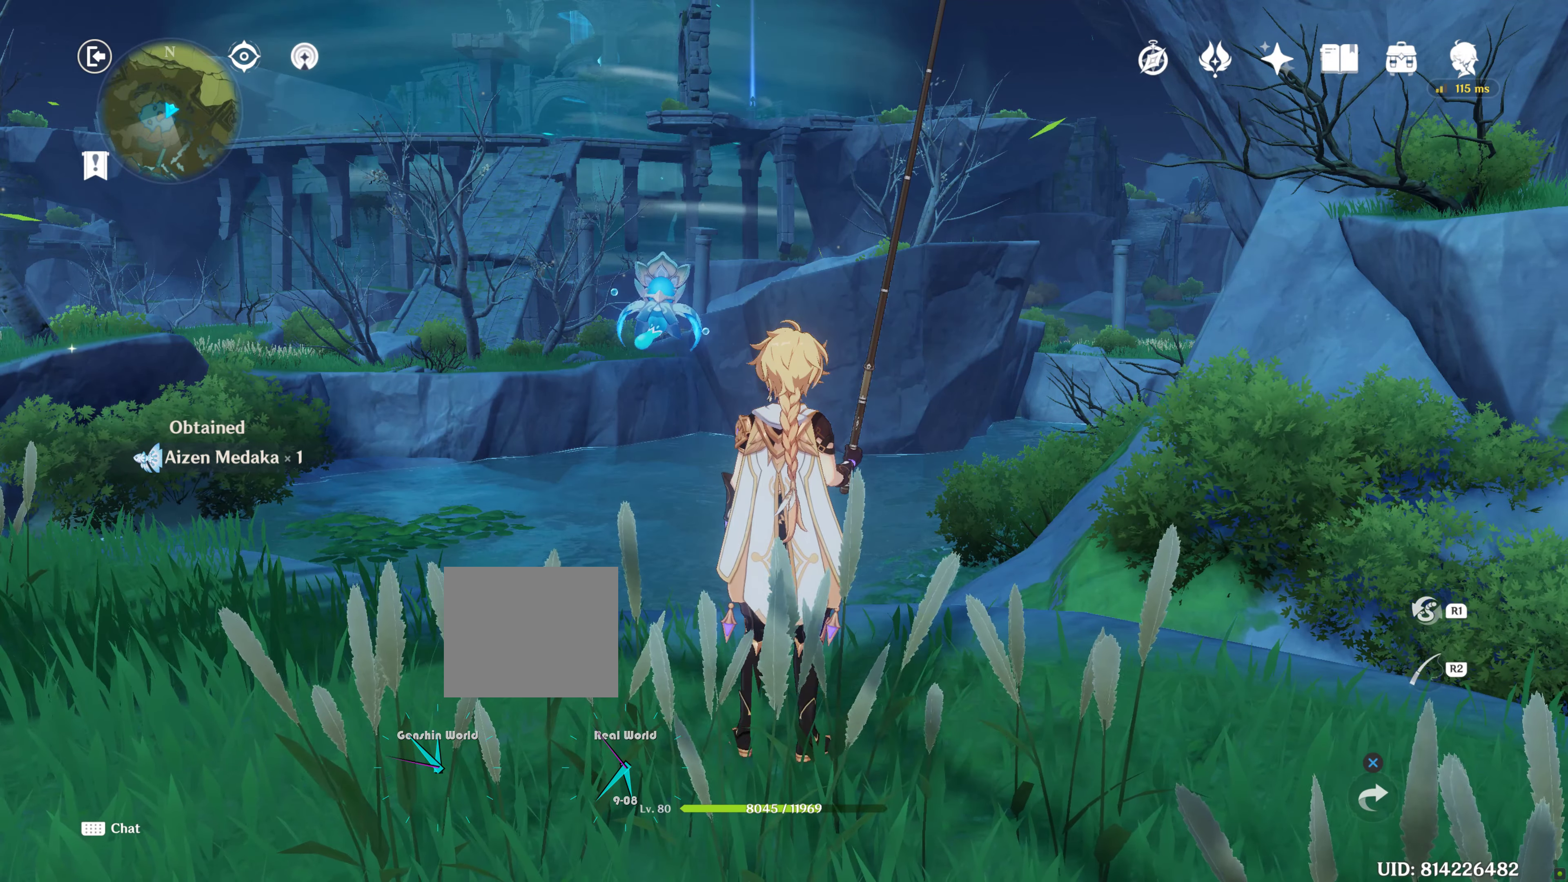
{"buttons": [], "left_stick": "center", "right_stick": "center", "events": []}
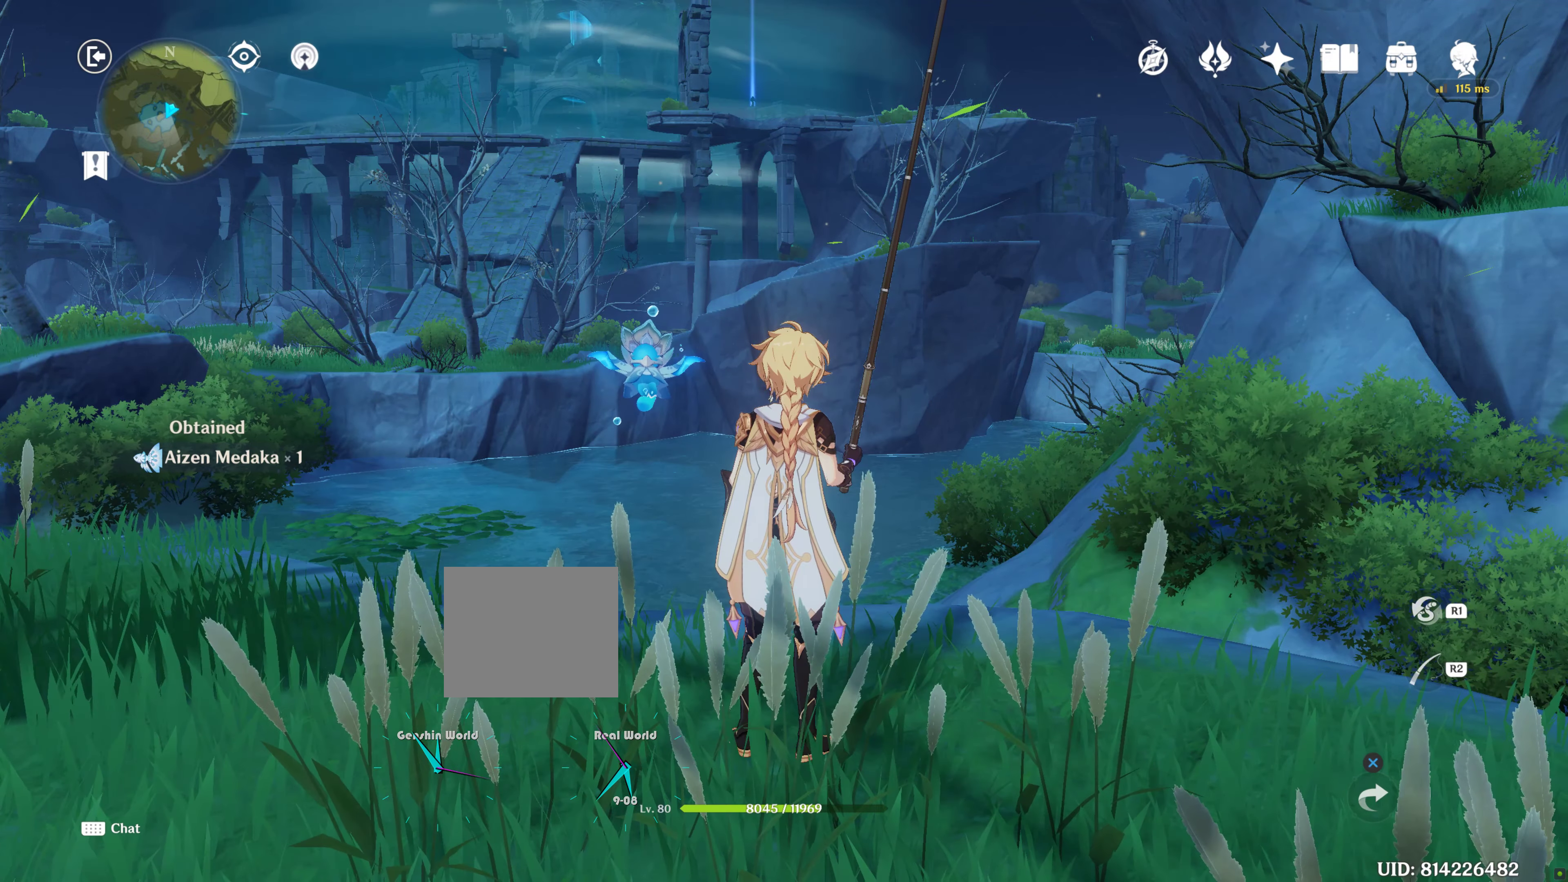
{"buttons": [], "left_stick": "down", "right_stick": "center", "events": [[67, "left_stick", "down"]]}
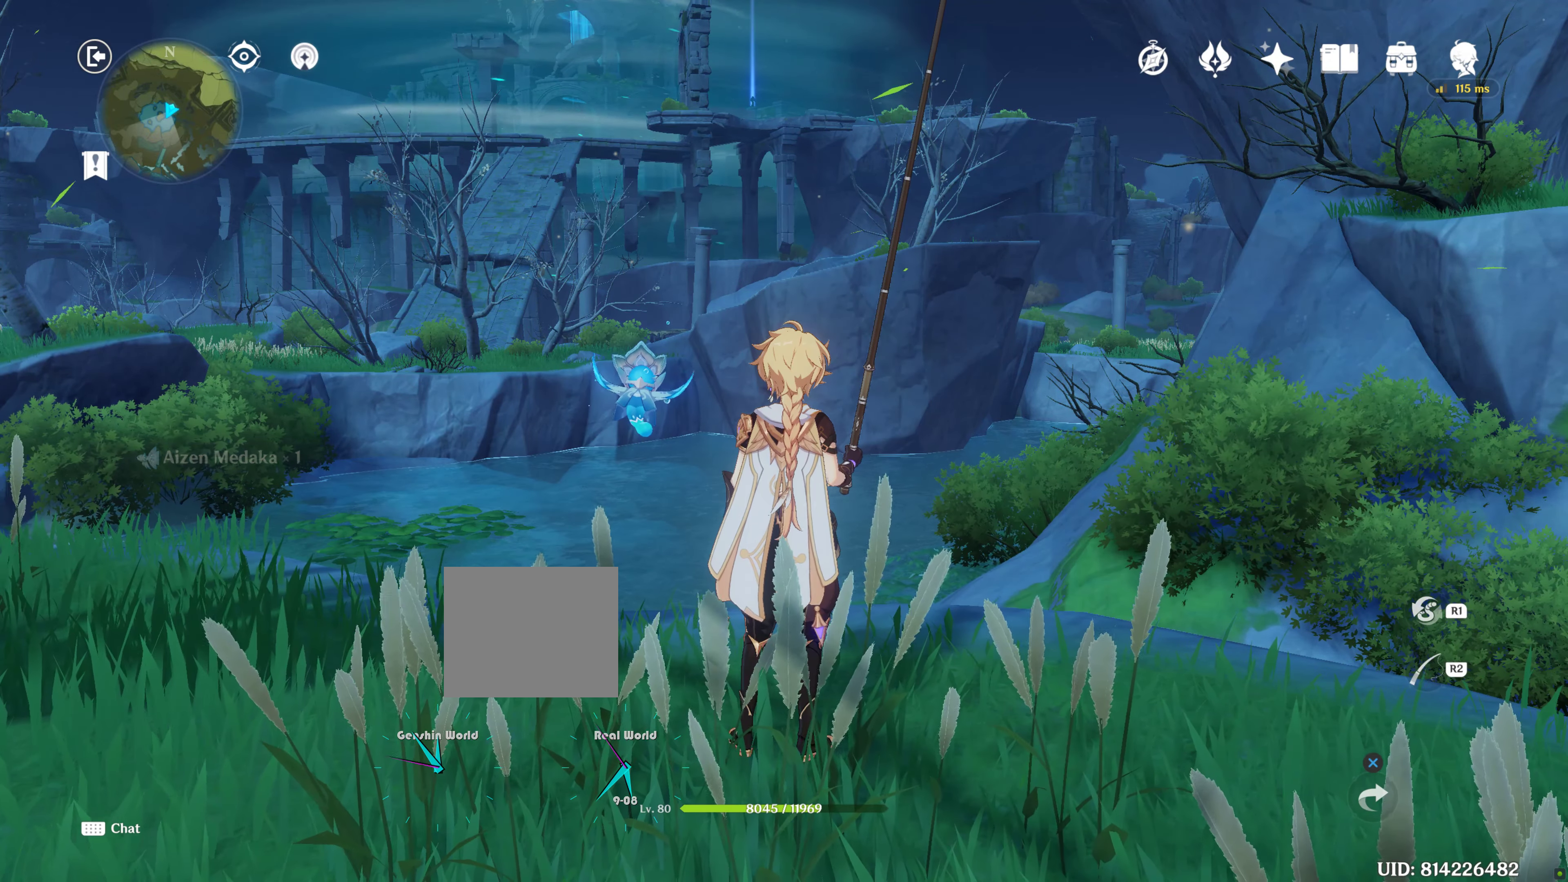
{"buttons": ["CROSS"], "left_stick": "down", "right_stick": "center", "events": [[100, "CROSS", "down"], [200, "CROSS", "up"], [400, "CROSS", "down"]]}
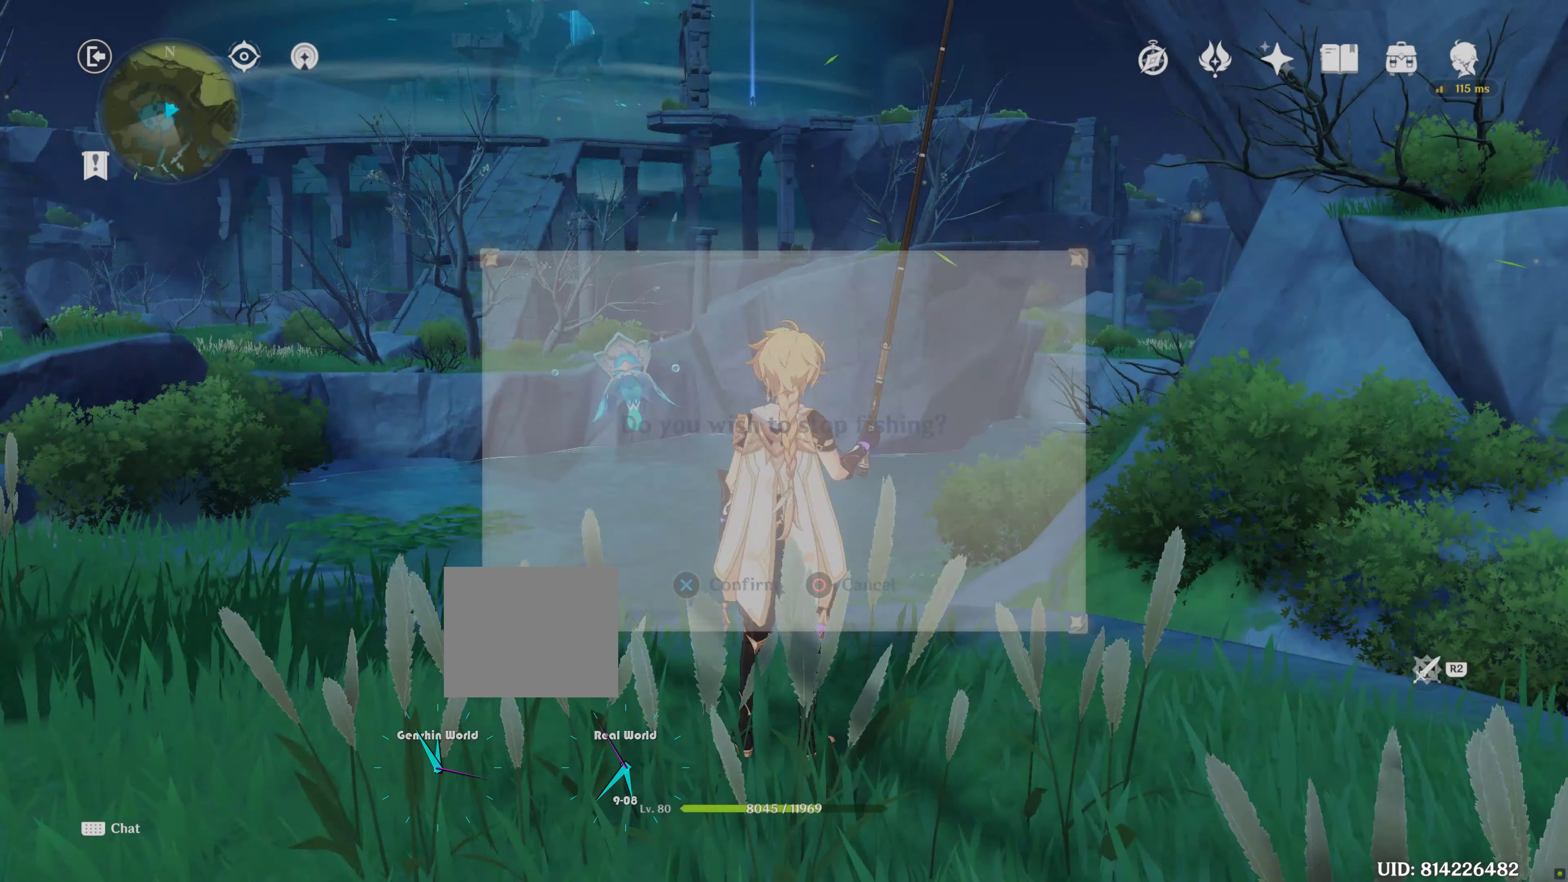
{"buttons": [], "left_stick": "down", "right_stick": "center", "events": [[50, "CROSS", "up"]]}
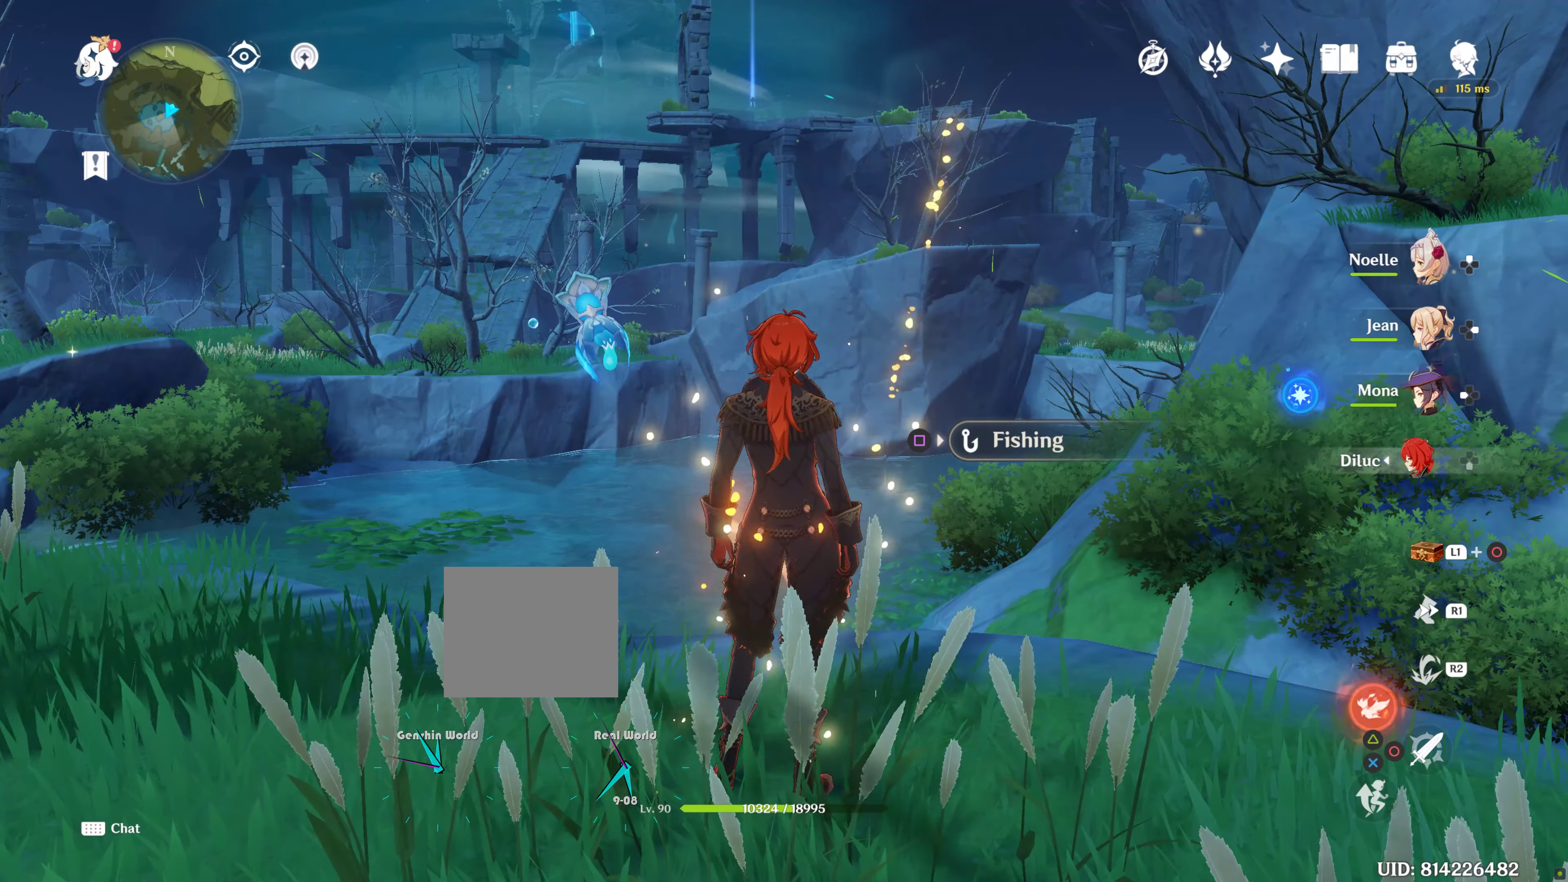
{"buttons": [], "left_stick": "center", "right_stick": "center", "events": [[266, "SQUARE", "down"], [466, "SQUARE", "up"], [483, "left_stick", "center"]]}
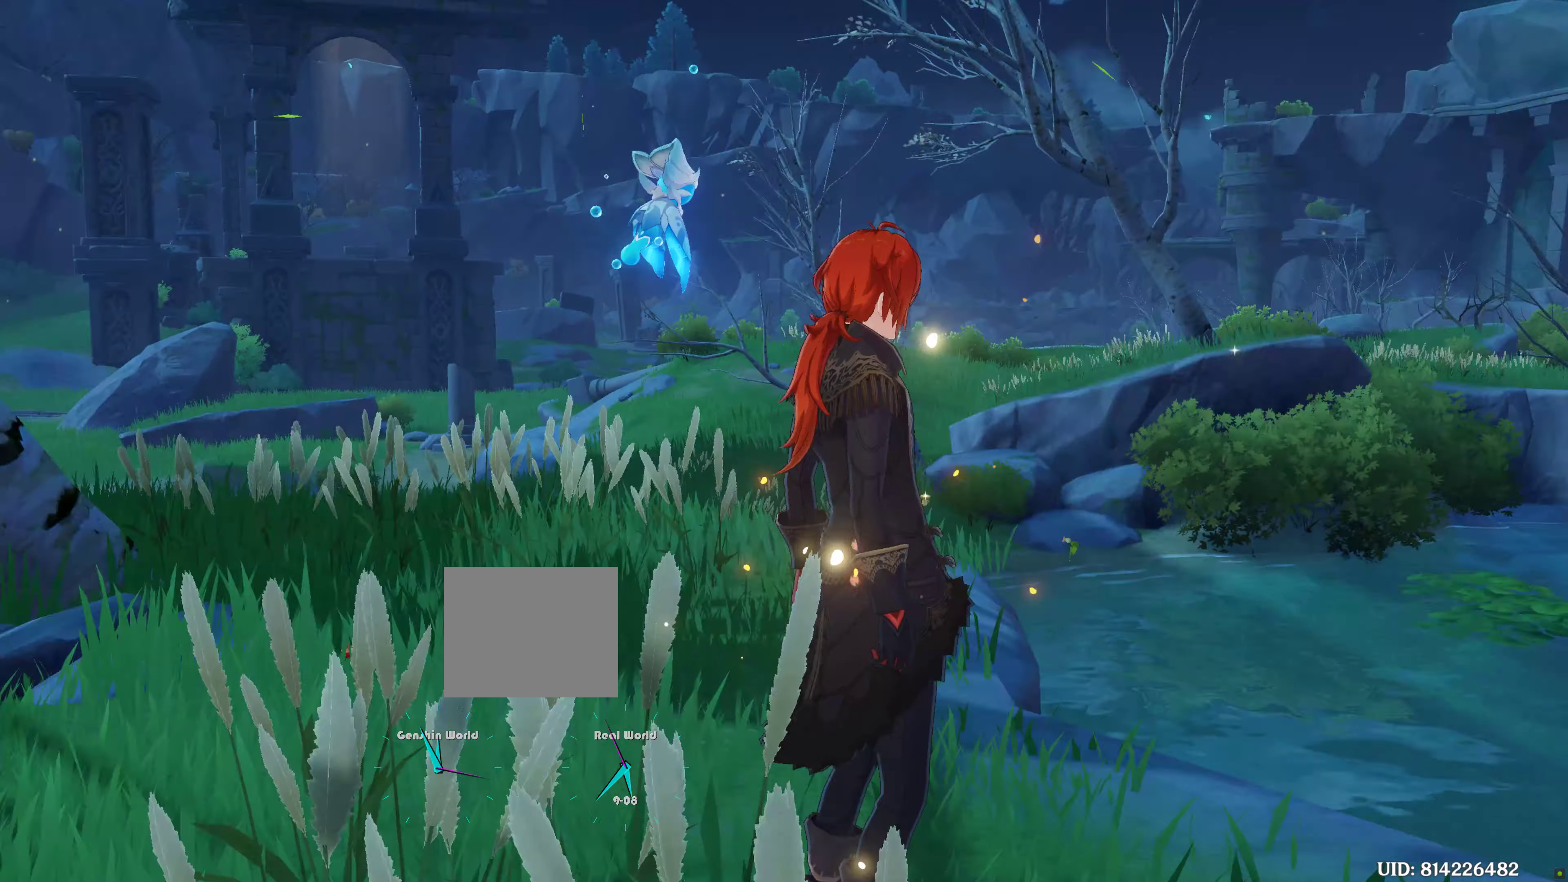
{"buttons": [], "left_stick": "down", "right_stick": "center", "events": [[83, "left_stick", "down"], [100, "L2", "down"], [166, "L2", "up"]]}
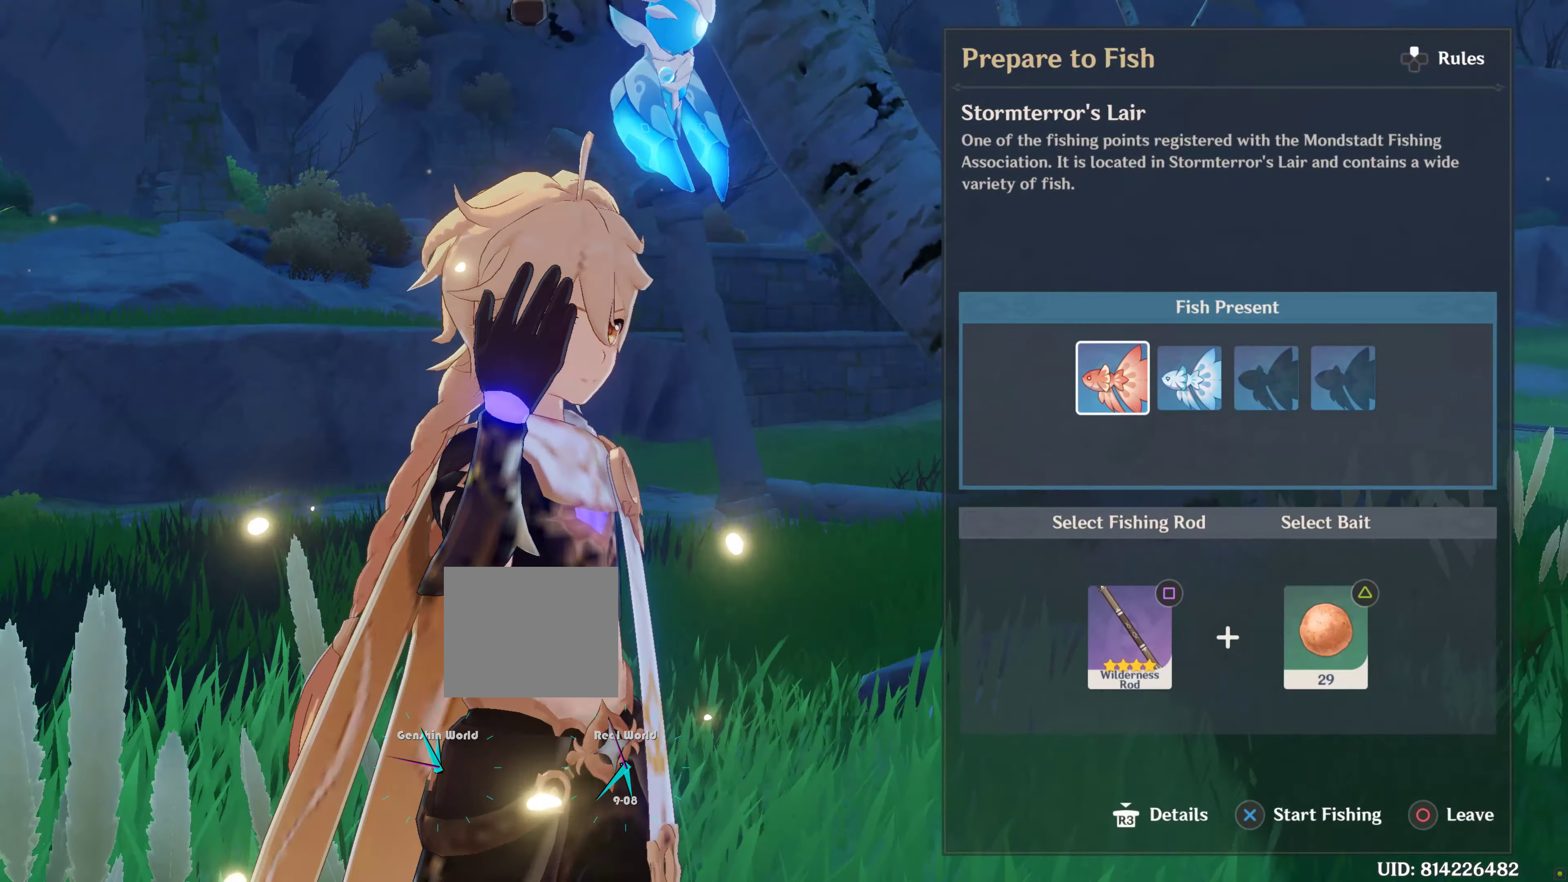
{"buttons": [], "left_stick": "down", "right_stick": "center", "events": [[183, "left_stick", "center"], [233, "left_stick", "down"]]}
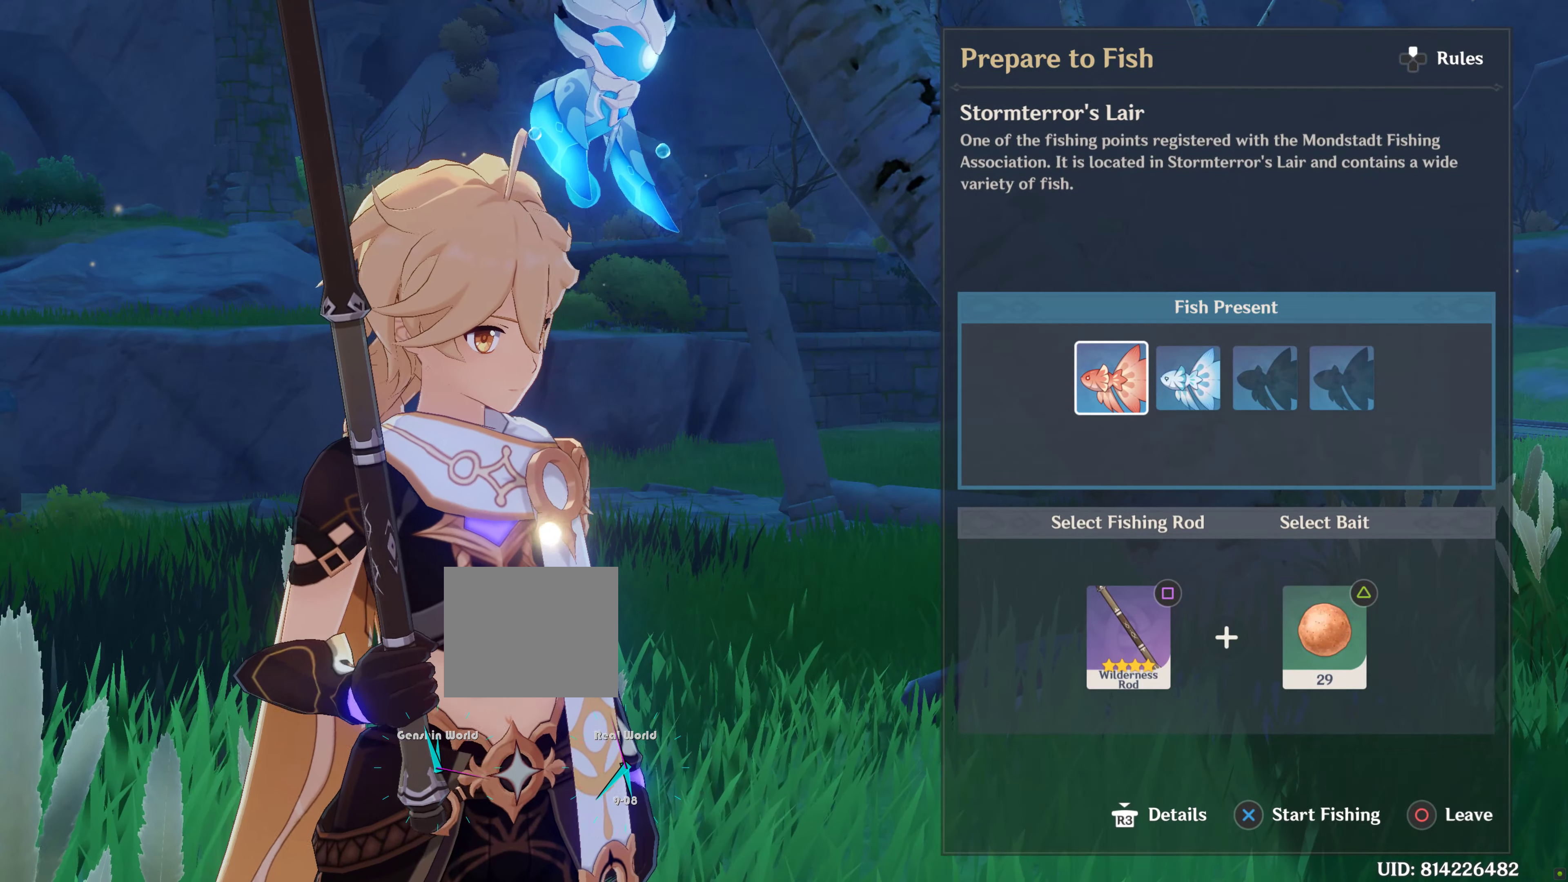
{"buttons": [], "left_stick": "down", "right_stick": "center", "events": [[450, "right_stick", "up"], [500, "right_stick", "center"]]}
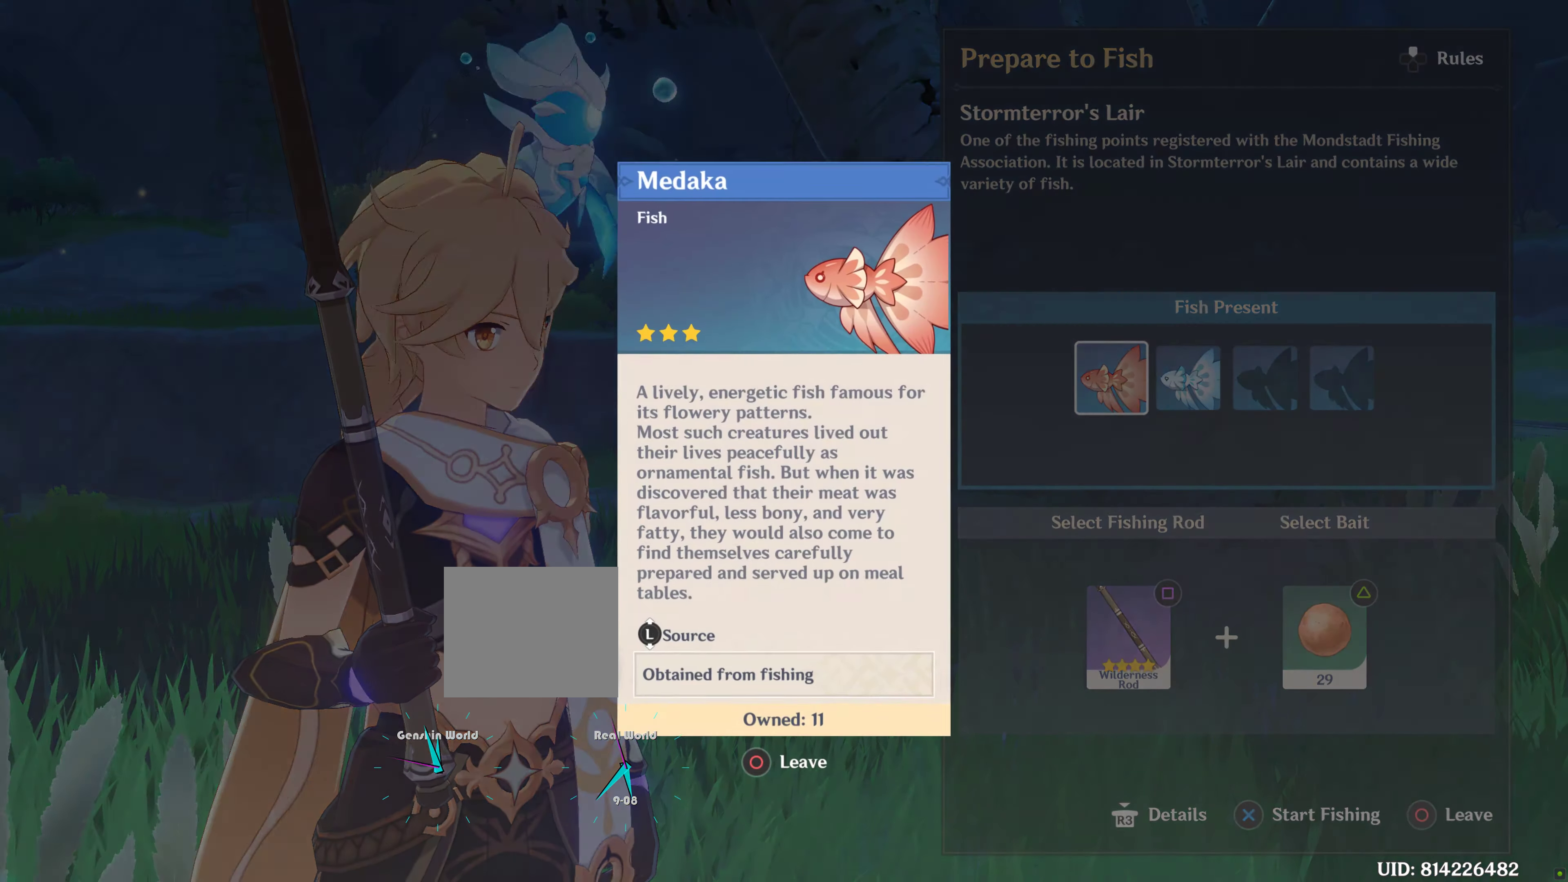
{"buttons": [], "left_stick": "center", "right_stick": "center", "events": [[150, "left_stick", "center"]]}
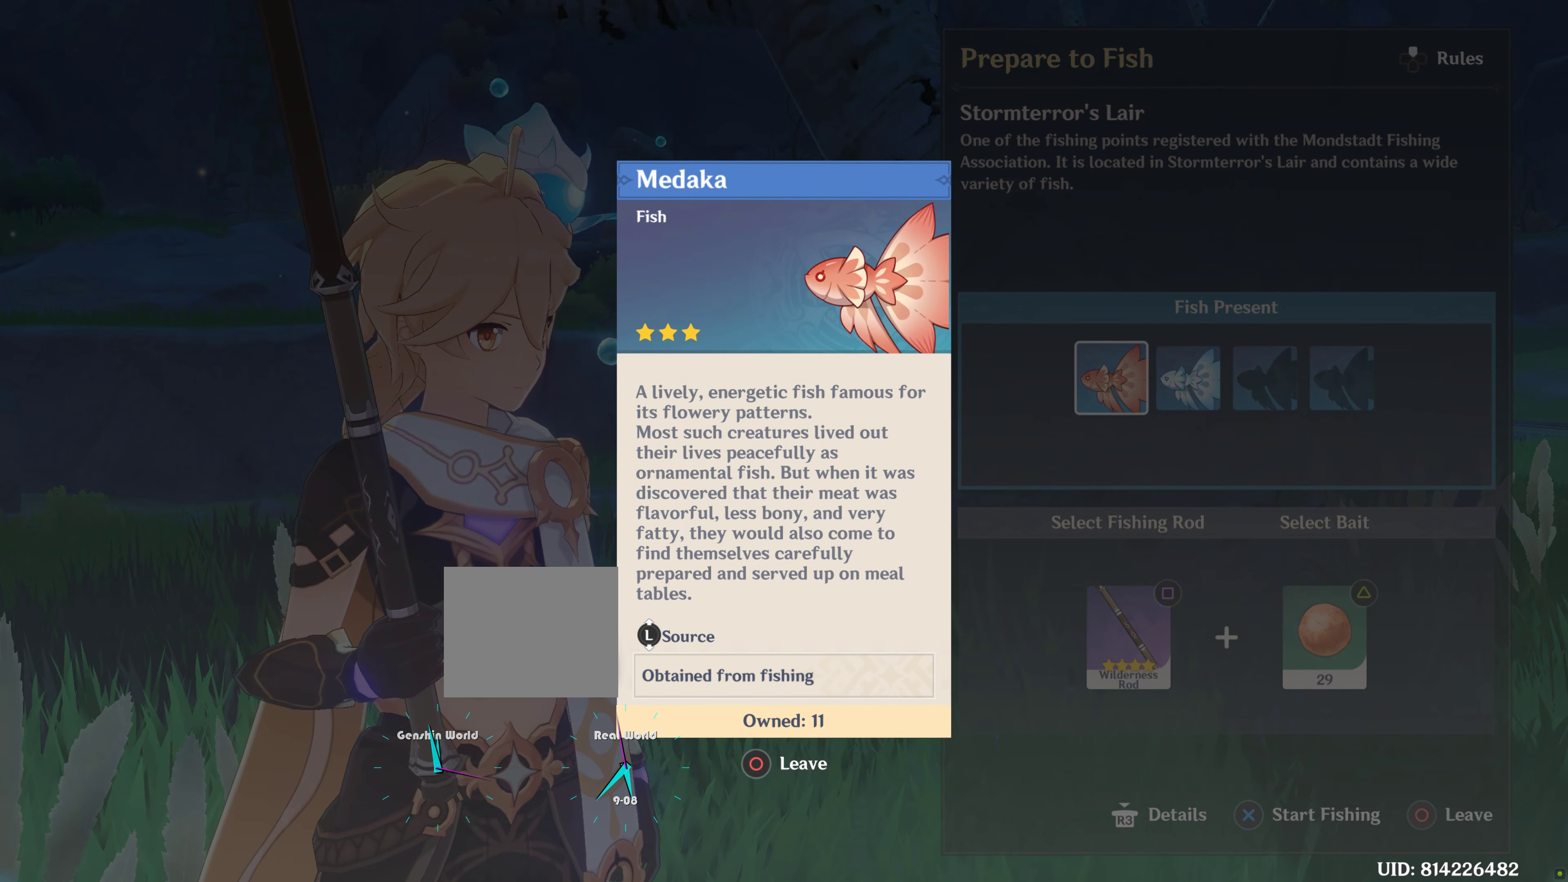
{"buttons": [], "left_stick": "center", "right_stick": "center", "events": []}